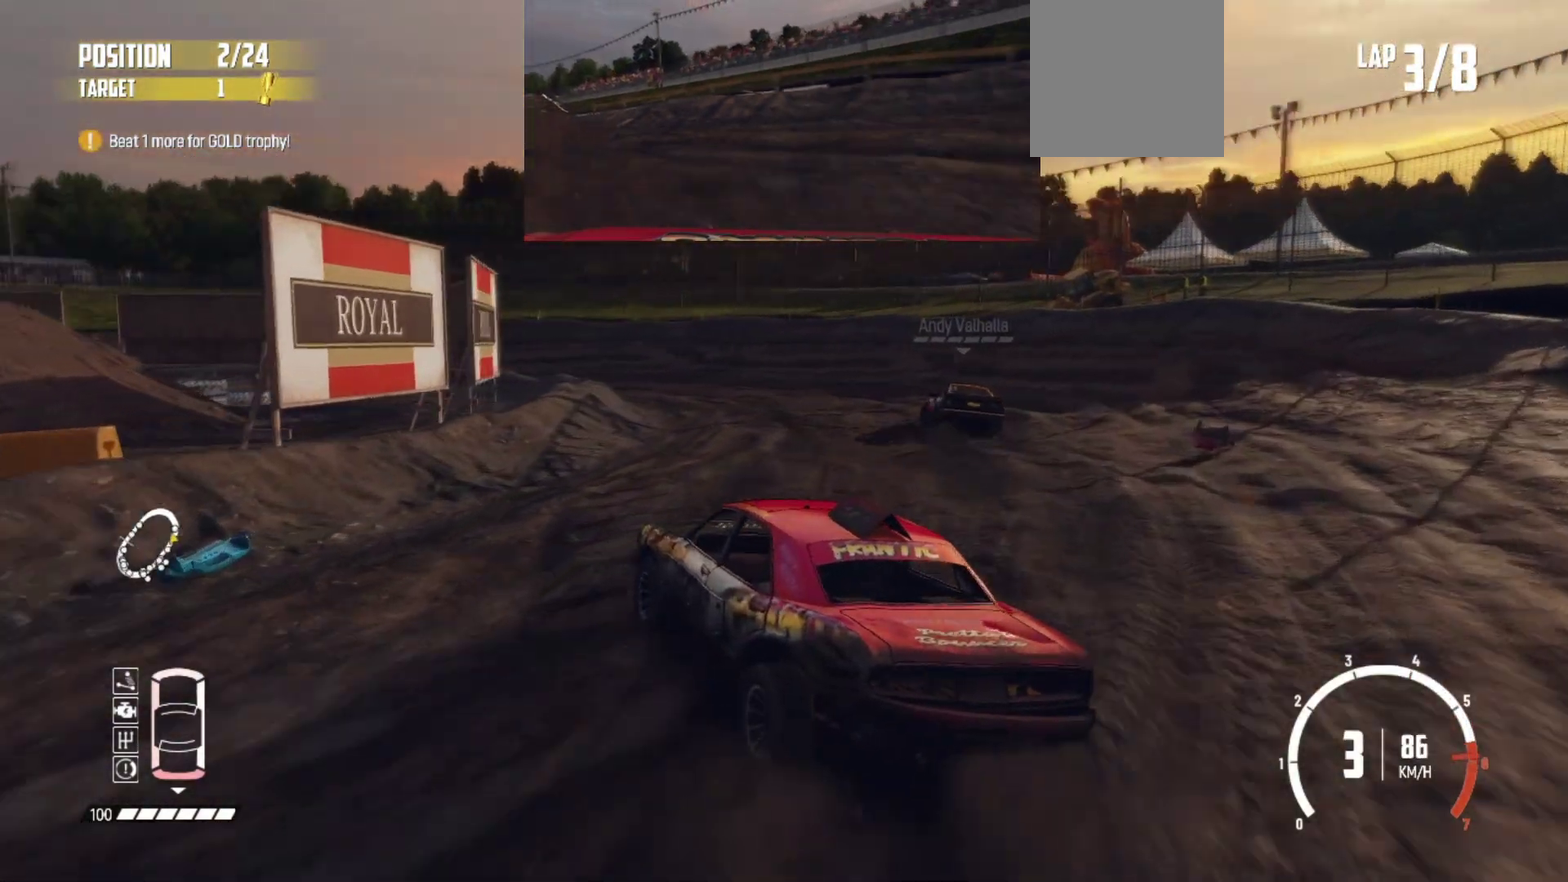
Gameplay with a controller (Xbox layout); each line is a JSON object with the inputs held at the frame after it (dt_ms = milliseconds from this image to that frame). "button_events" lists button changes between this image and that frame as [ms after this image, input, new state], when the widget could be followed in between (sticks are given only as held states). Not read: R3 right_stick.
{"dt_ms": 300, "buttons": ["R2"], "left_stick": "right", "button_events": []}
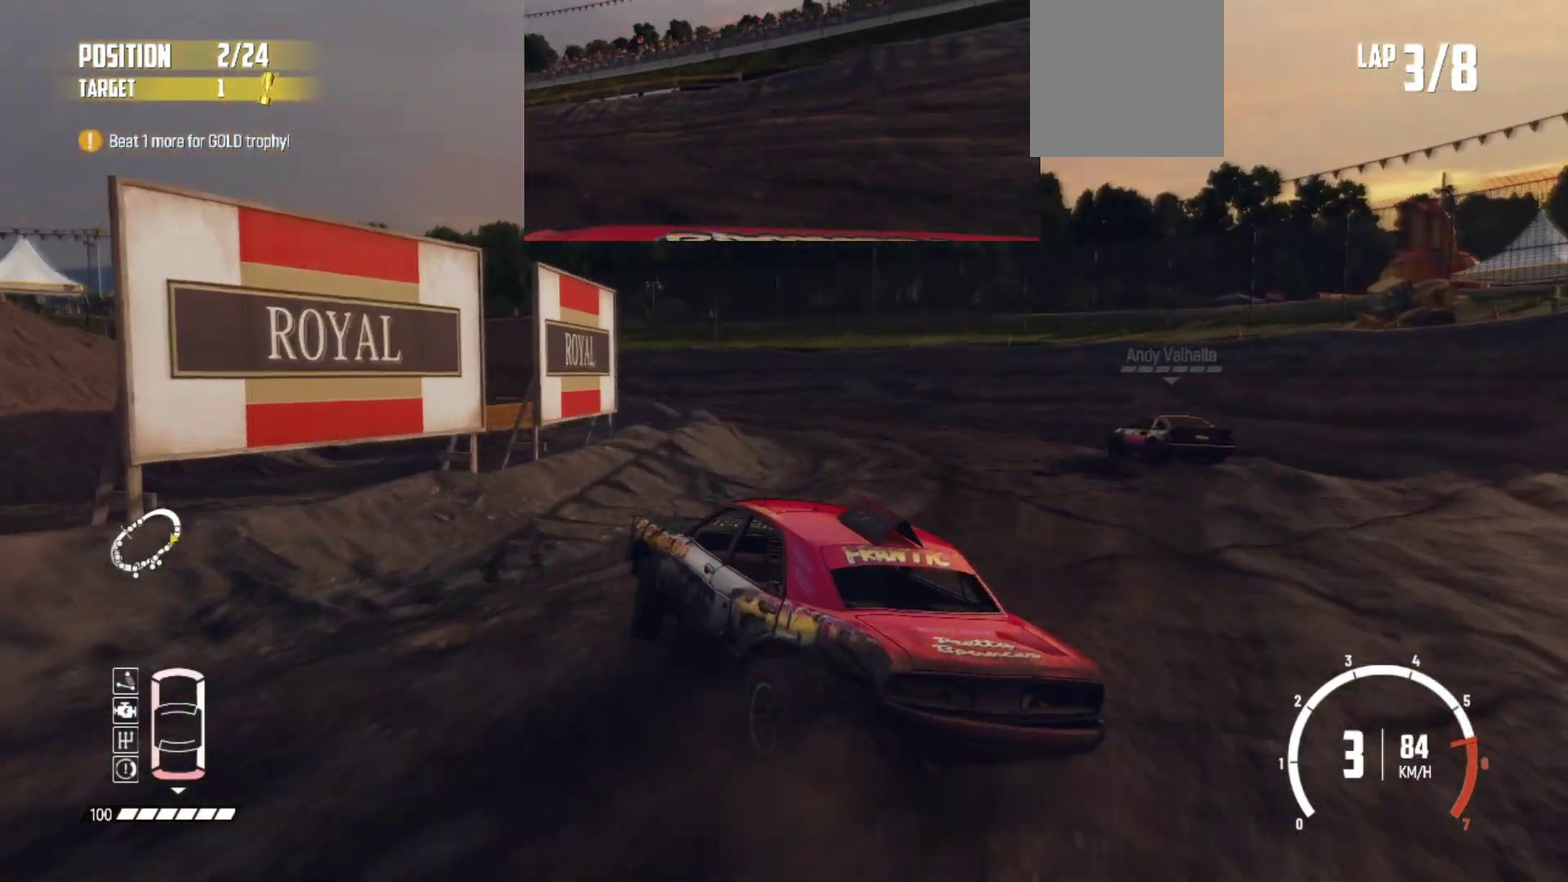
{"dt_ms": 500, "buttons": ["R2"], "left_stick": "right", "button_events": [[166, "R2", "up"], [333, "R2", "down"]]}
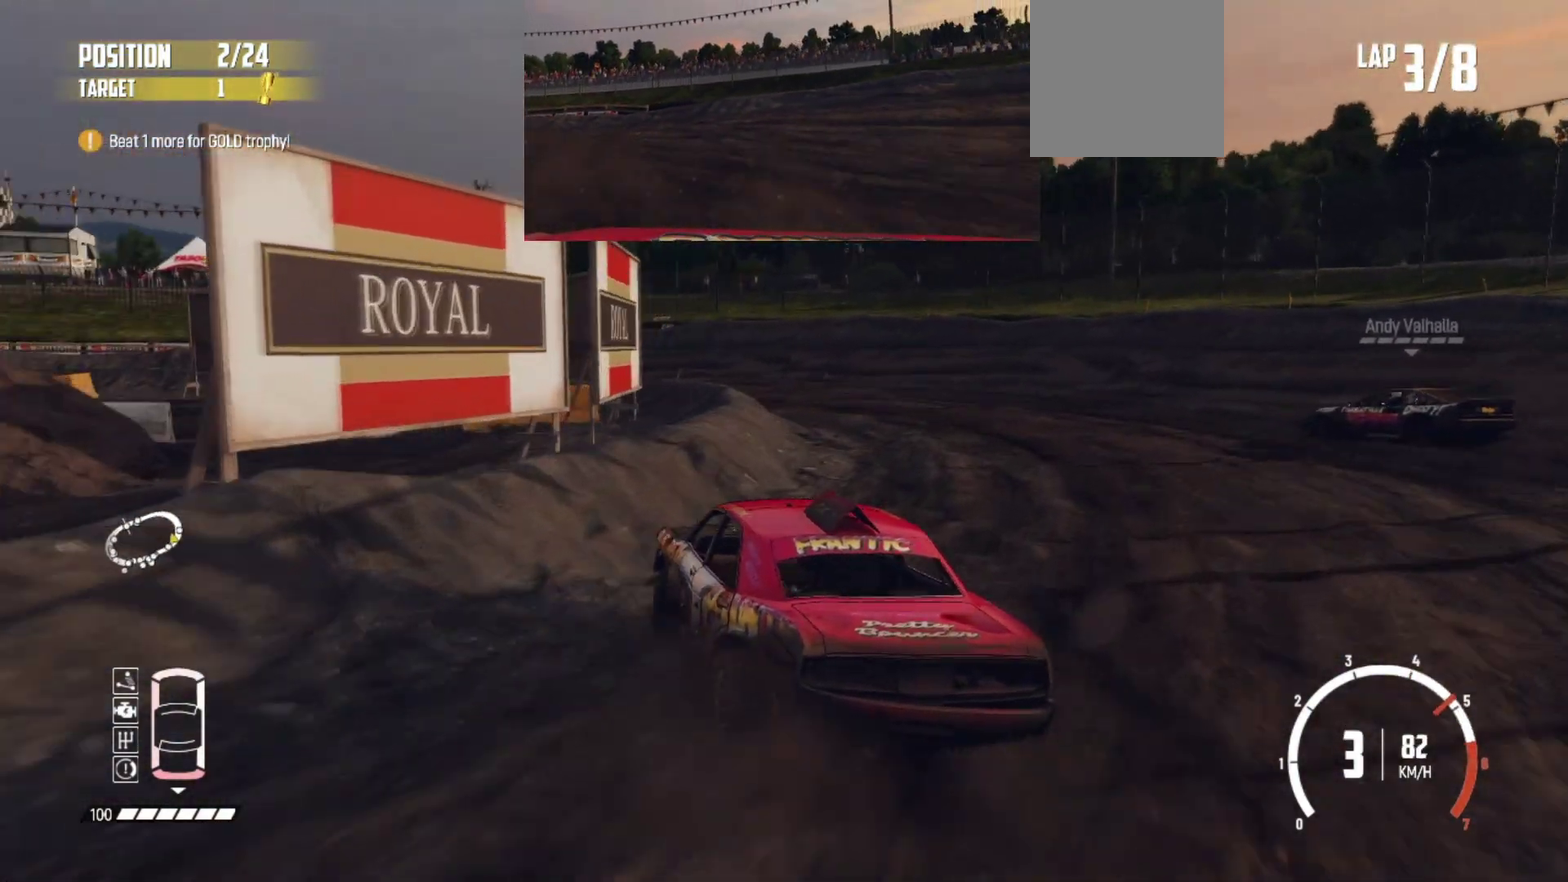
{"dt_ms": 300, "buttons": ["R2"], "left_stick": "left", "button_events": []}
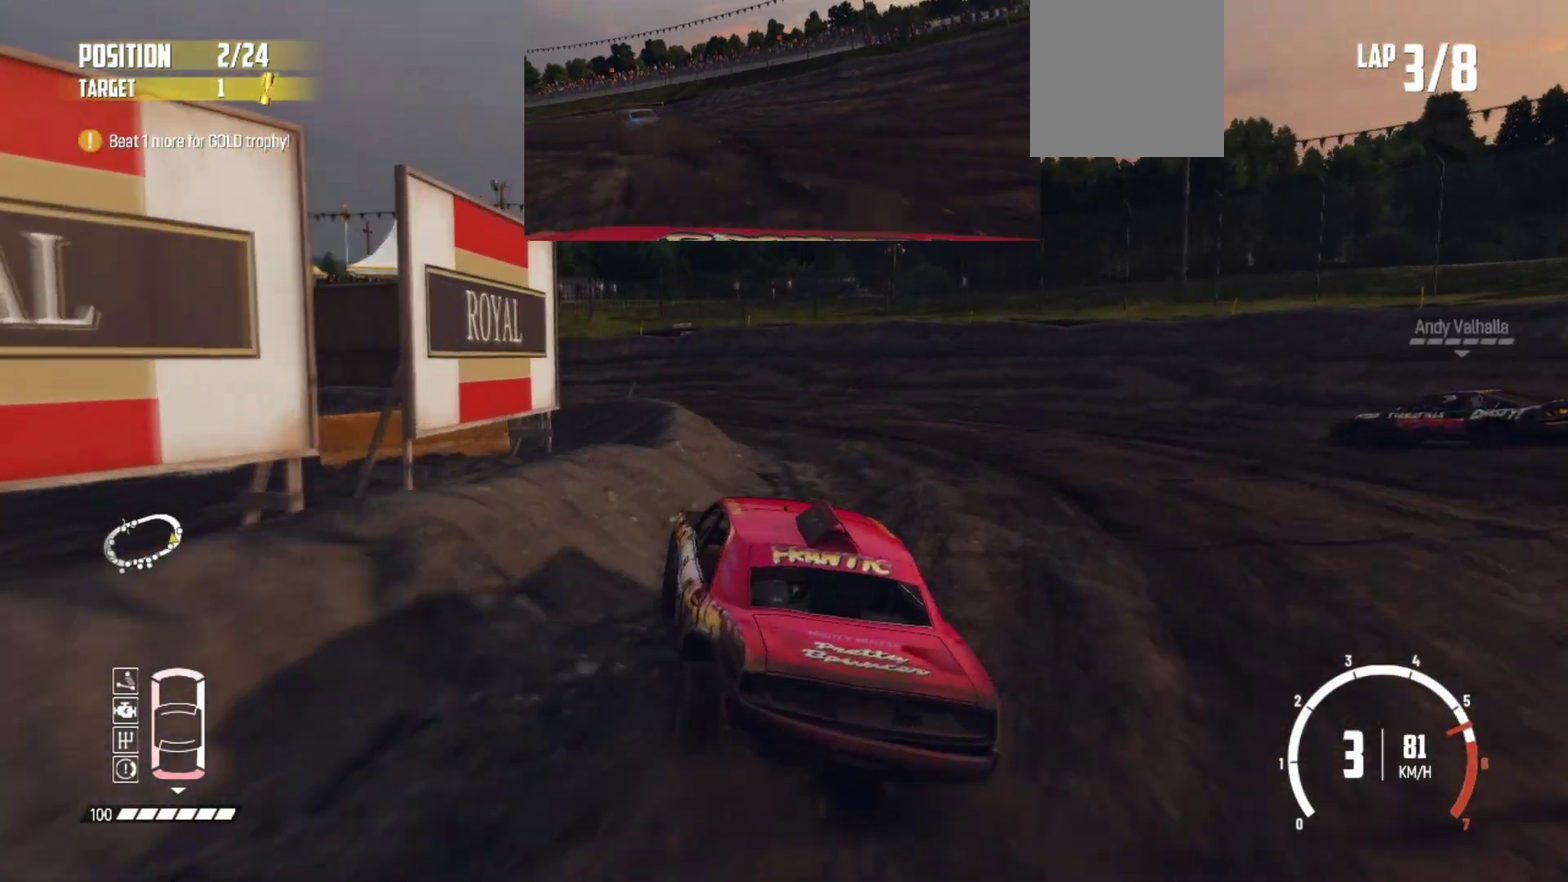
{"dt_ms": 800, "buttons": ["B"], "left_stick": "left", "button_events": [[283, "R2", "up"], [366, "L2", "down"], [566, "L2", "up"], [583, "B", "down"]]}
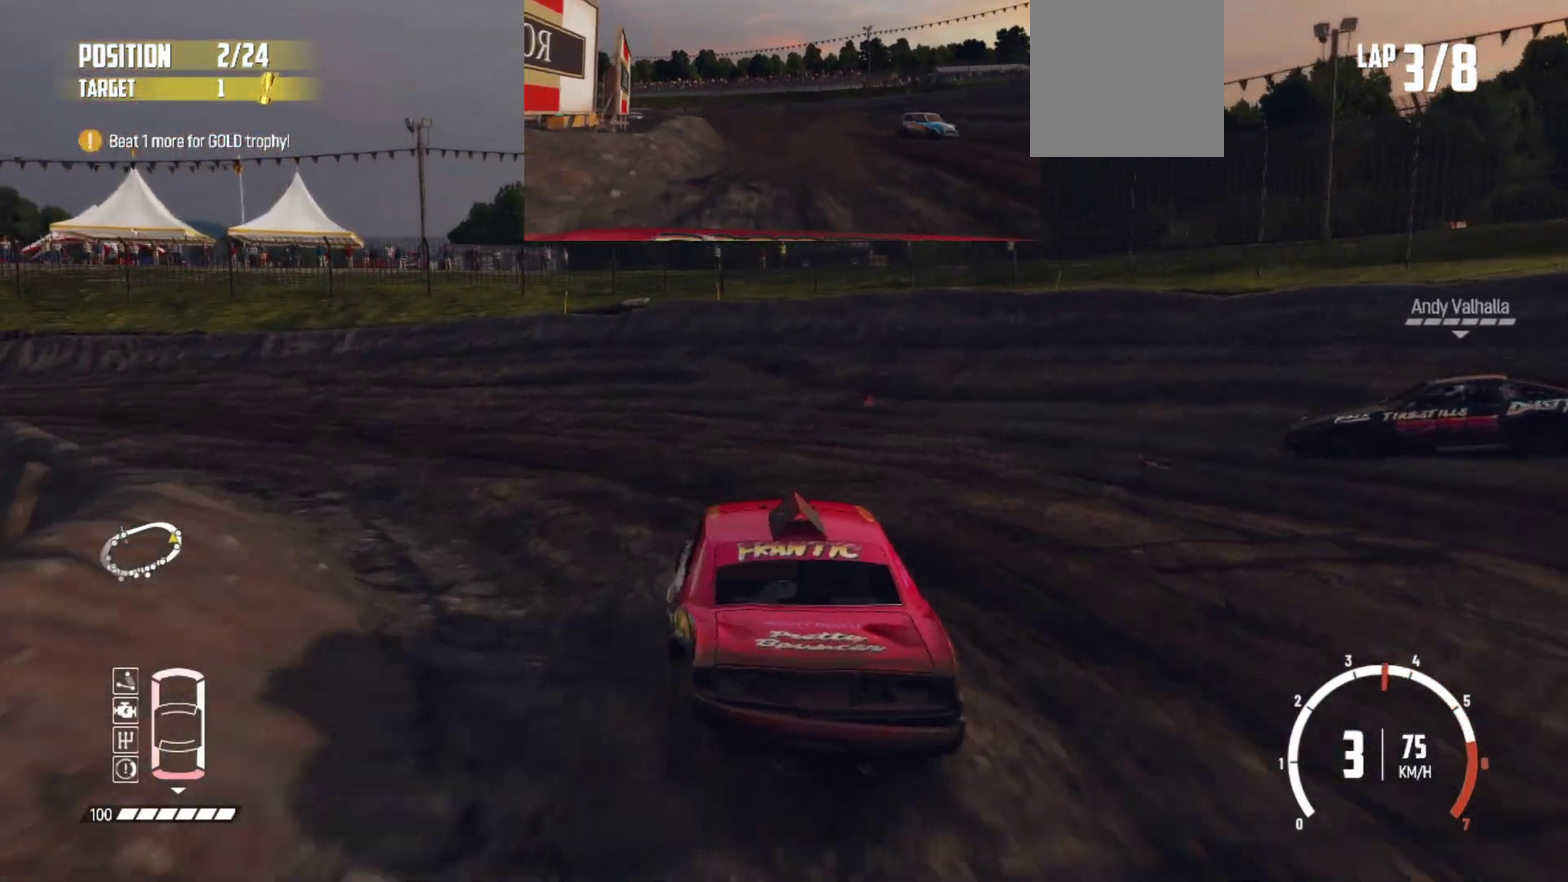
{"dt_ms": 400, "buttons": ["L3"], "left_stick": "left"}
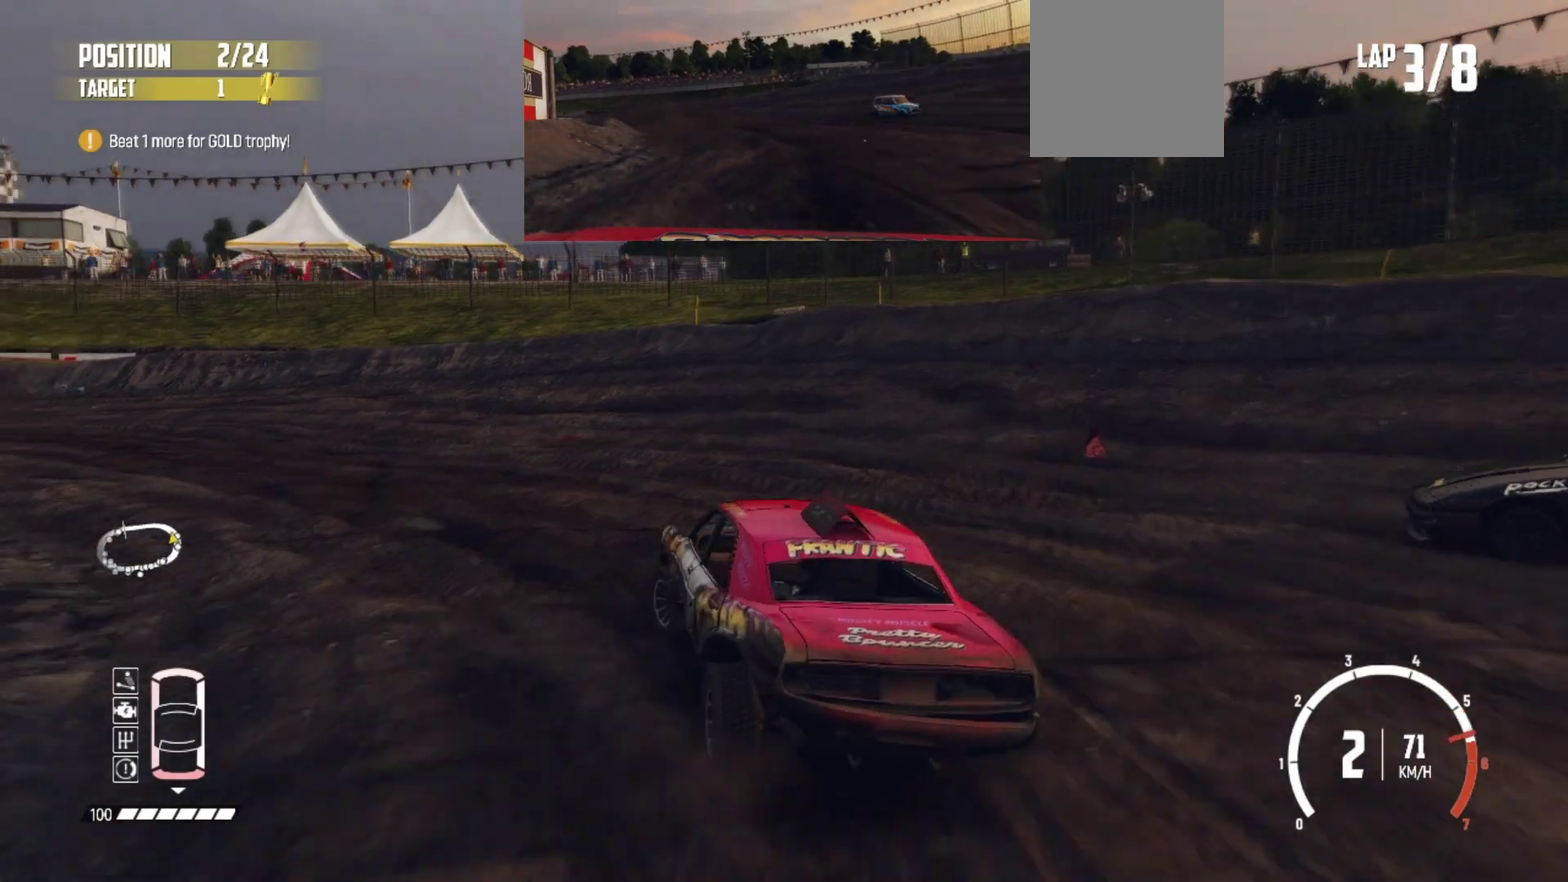
{"dt_ms": 500, "buttons": [], "left_stick": "center"}
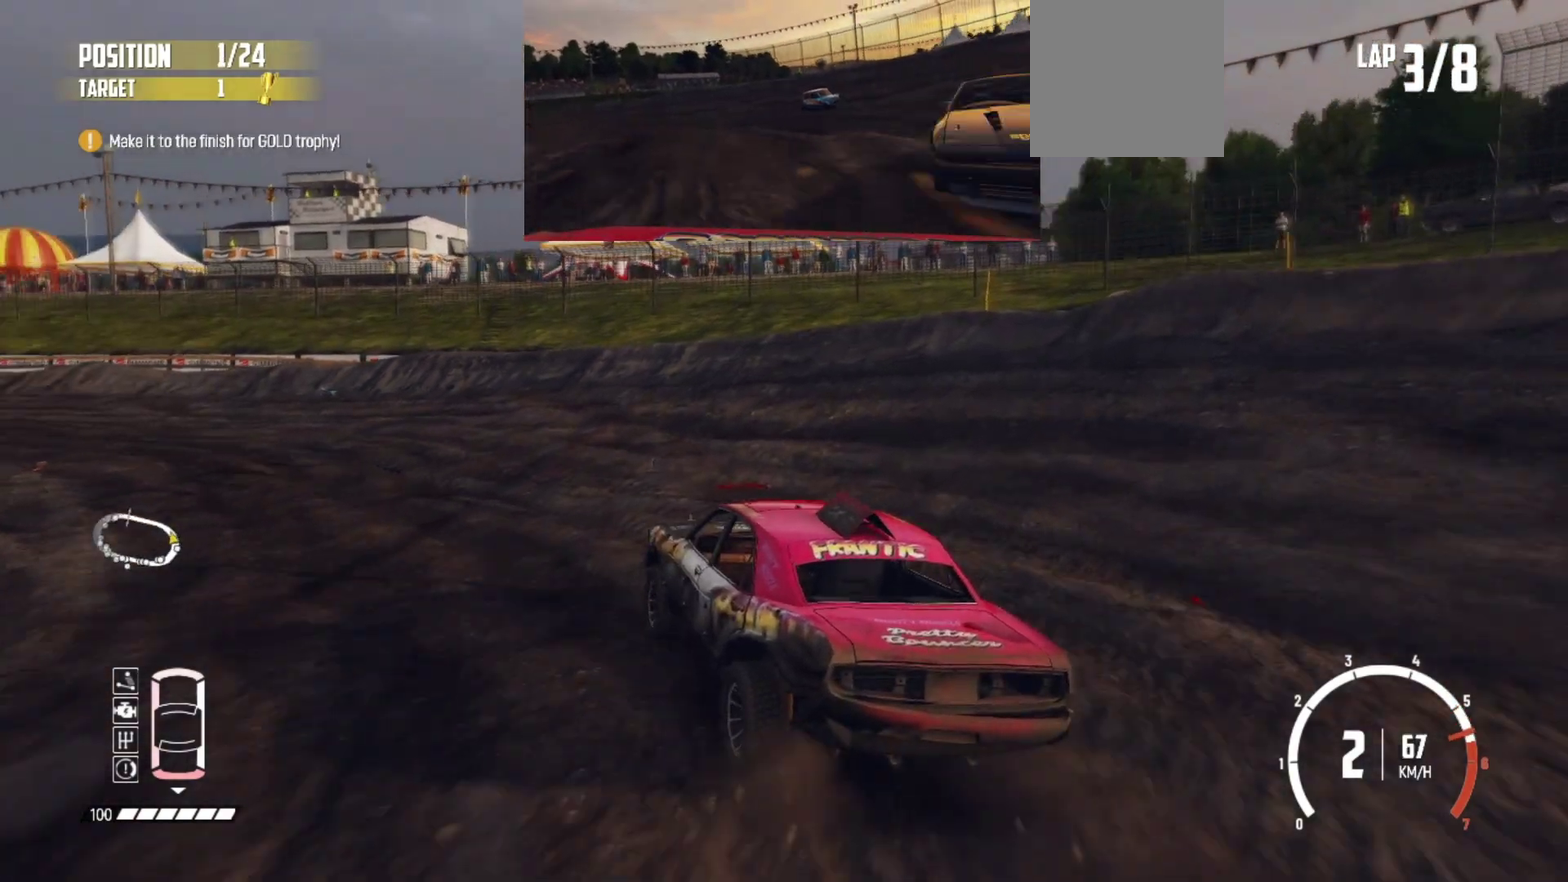
{"dt_ms": 500, "buttons": ["R2"], "left_stick": "center", "button_events": [[16, "R2", "down"], [133, "R2", "up"], [233, "R2", "down"]]}
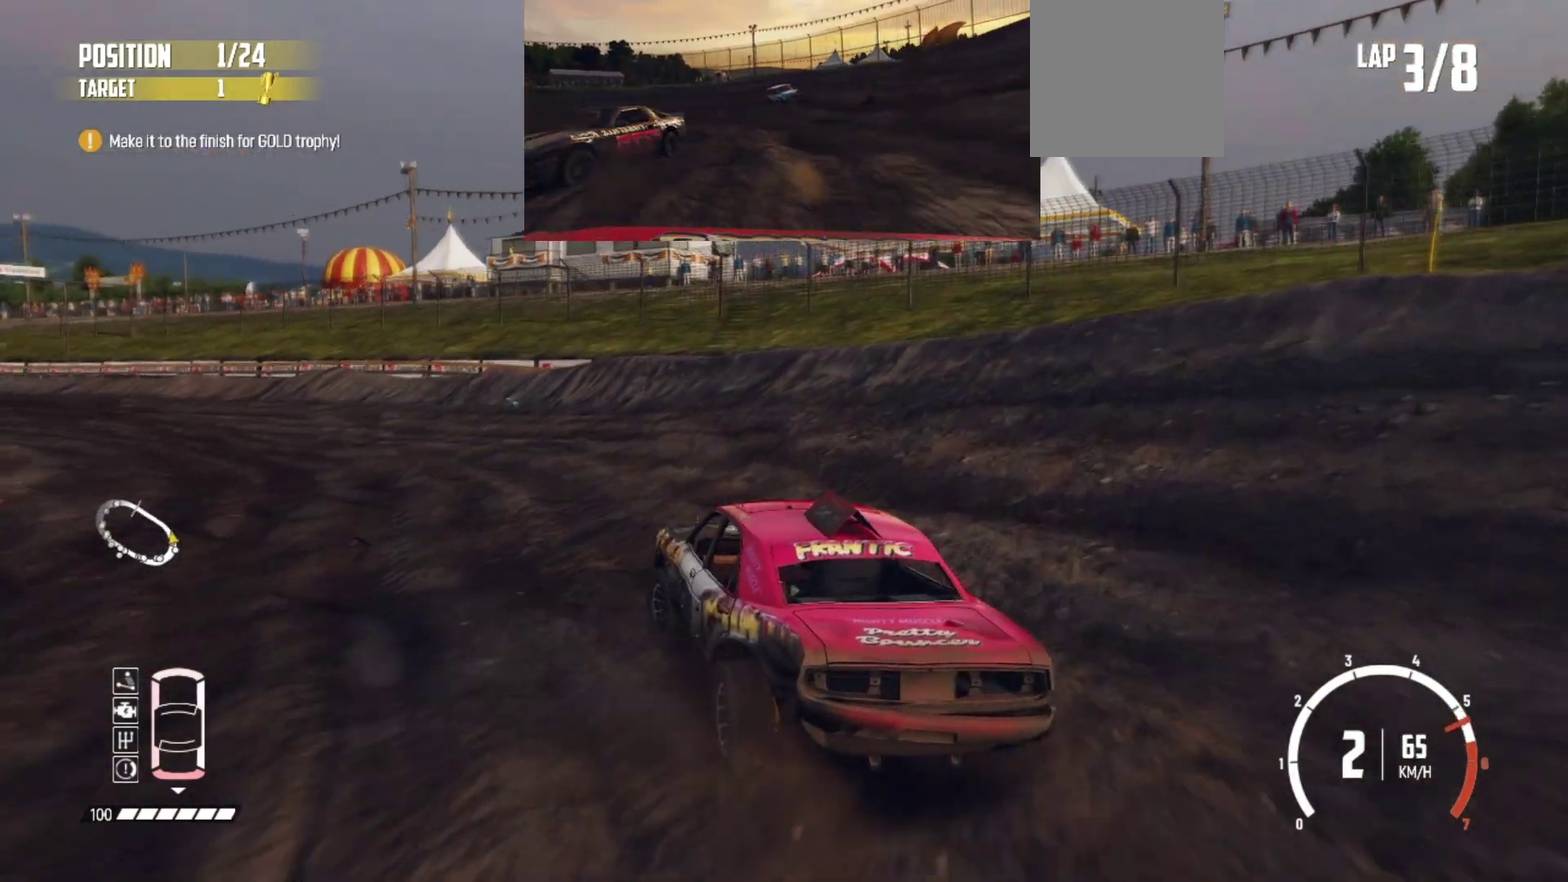
{"dt_ms": 300, "buttons": ["R2"], "left_stick": "left", "button_events": [[183, "R2", "up"], [233, "R2", "down"]]}
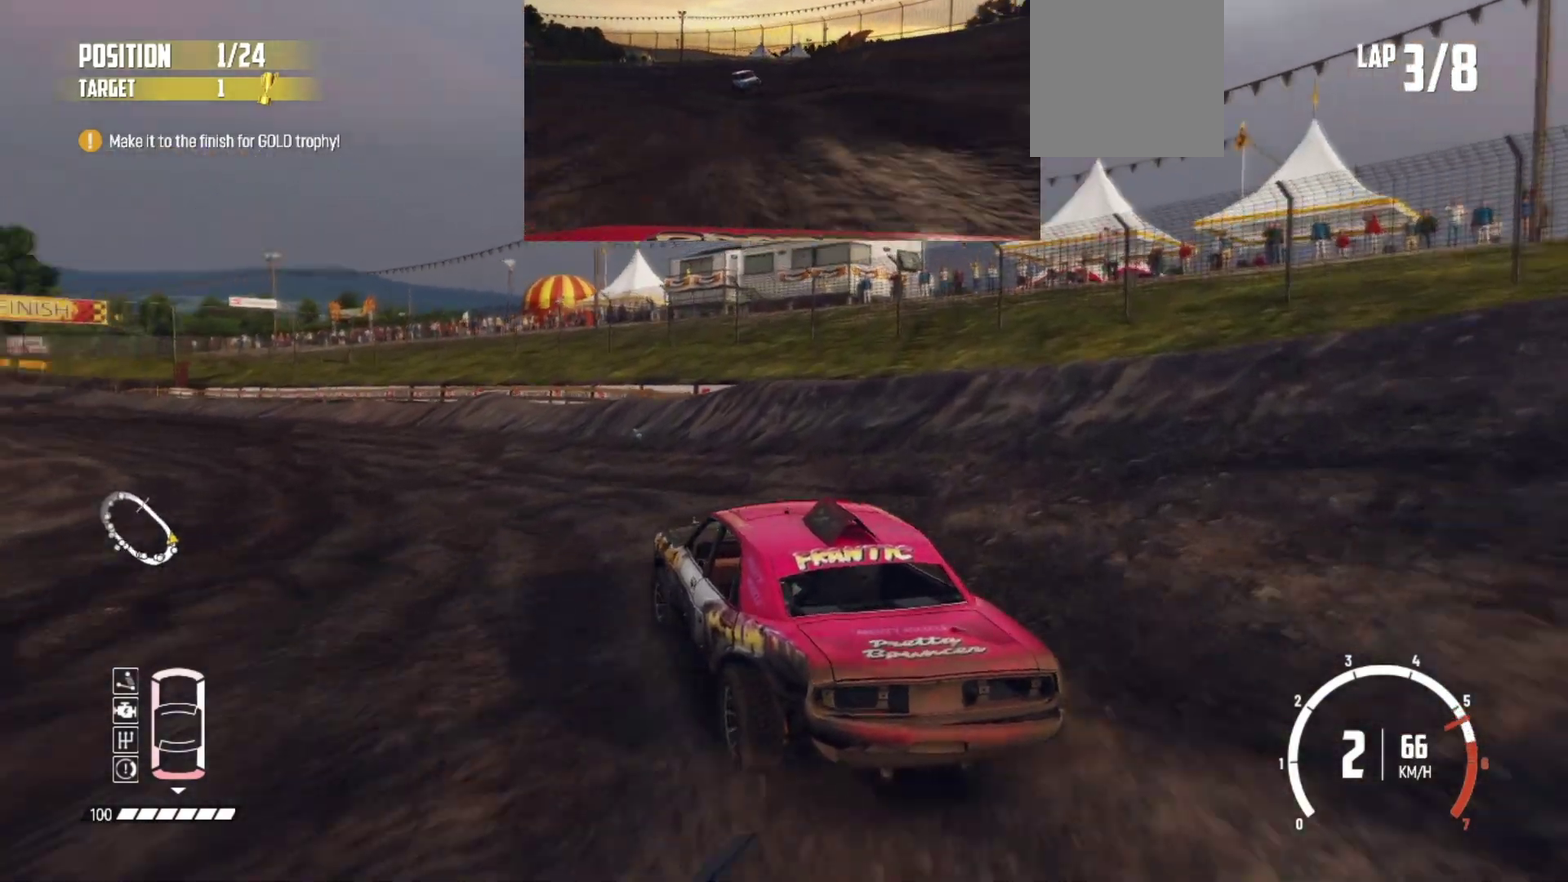
{"dt_ms": 900, "buttons": ["R2"], "left_stick": "left", "button_events": [[233, "R2", "up"], [283, "R2", "down"]]}
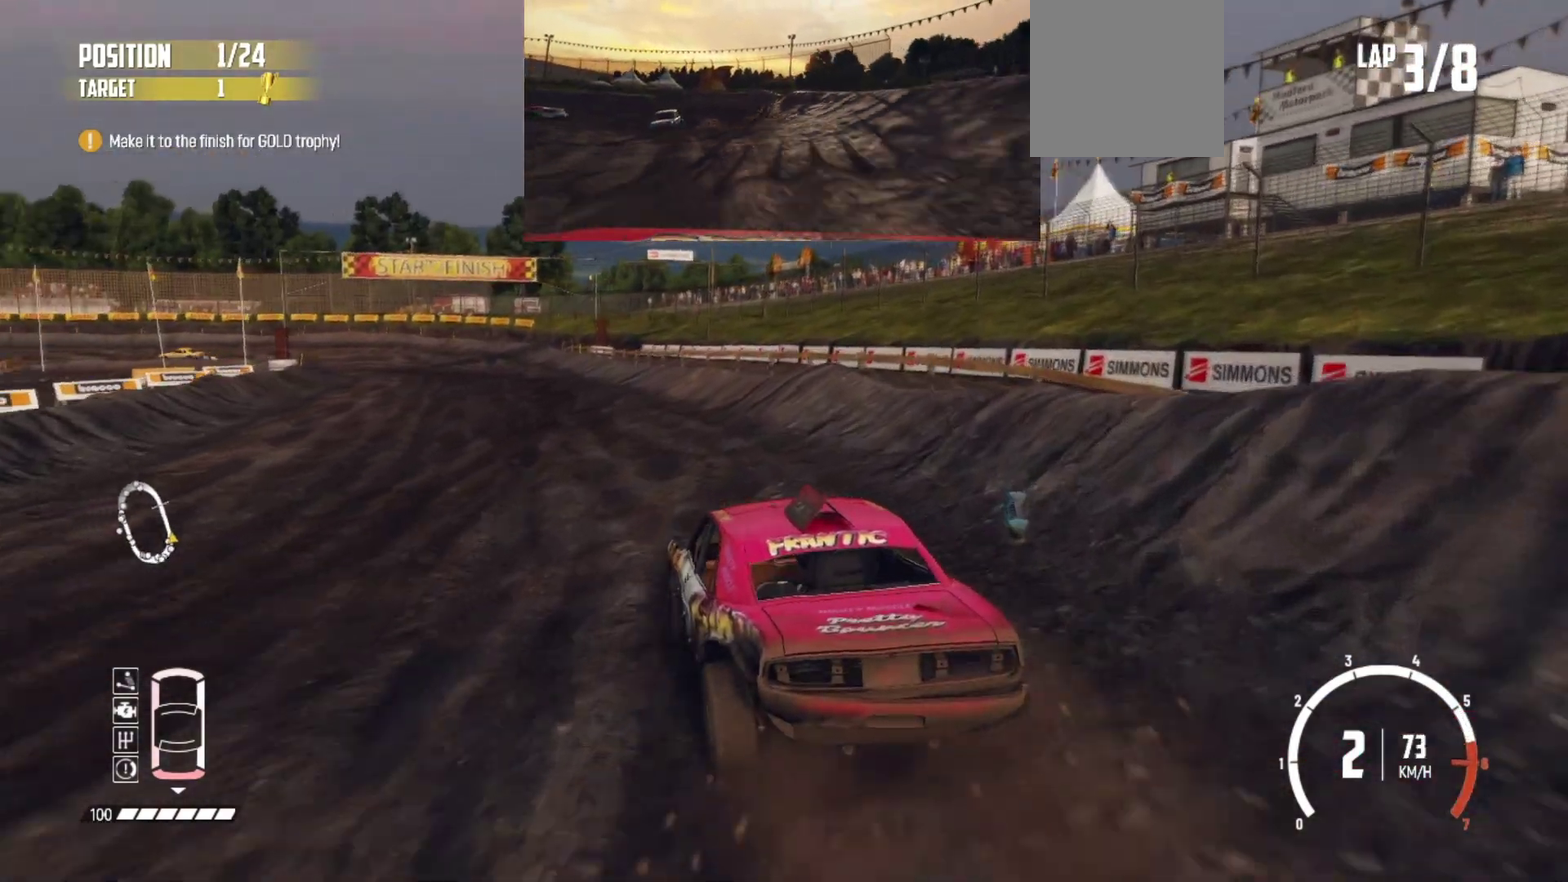
{"dt_ms": 300, "buttons": ["R2"], "left_stick": "center", "button_events": []}
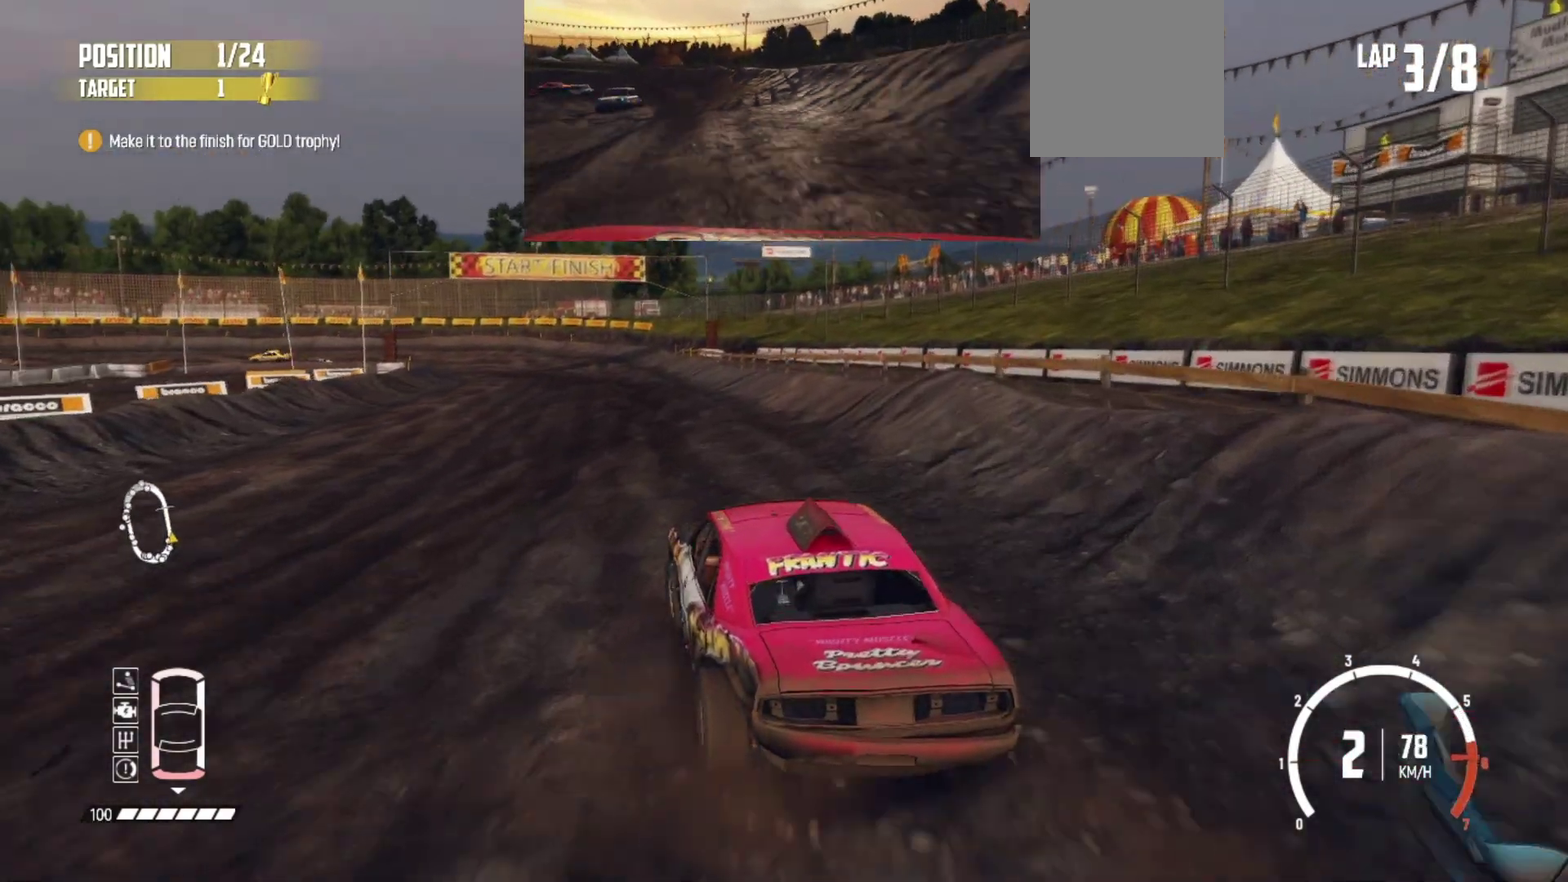
{"dt_ms": 500, "buttons": ["R2"], "left_stick": "right", "button_events": []}
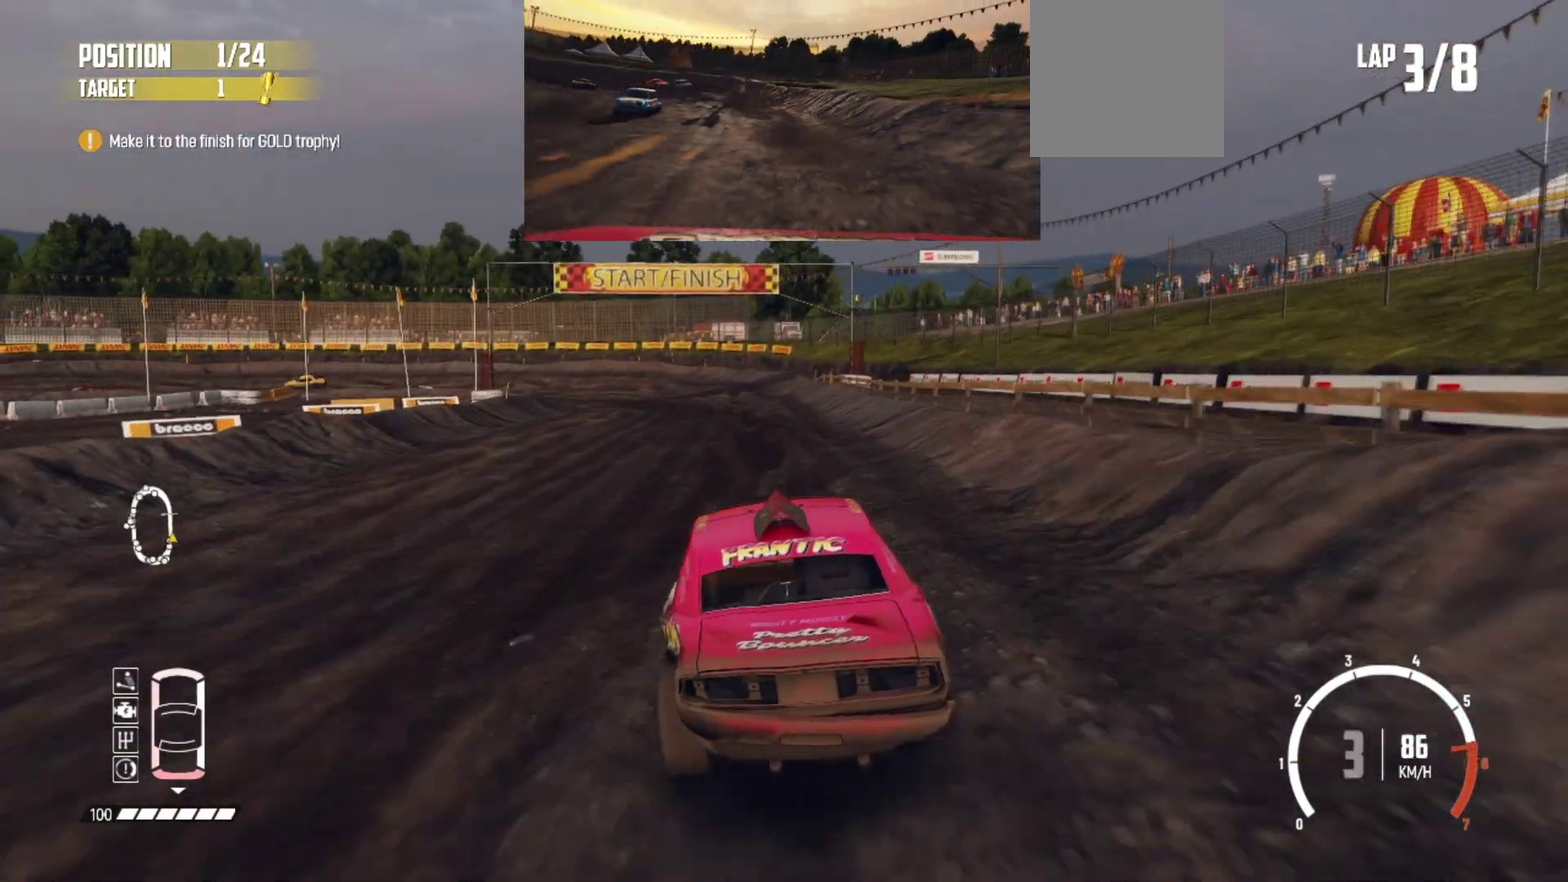
{"dt_ms": 500, "buttons": ["R2"], "left_stick": "center", "button_events": []}
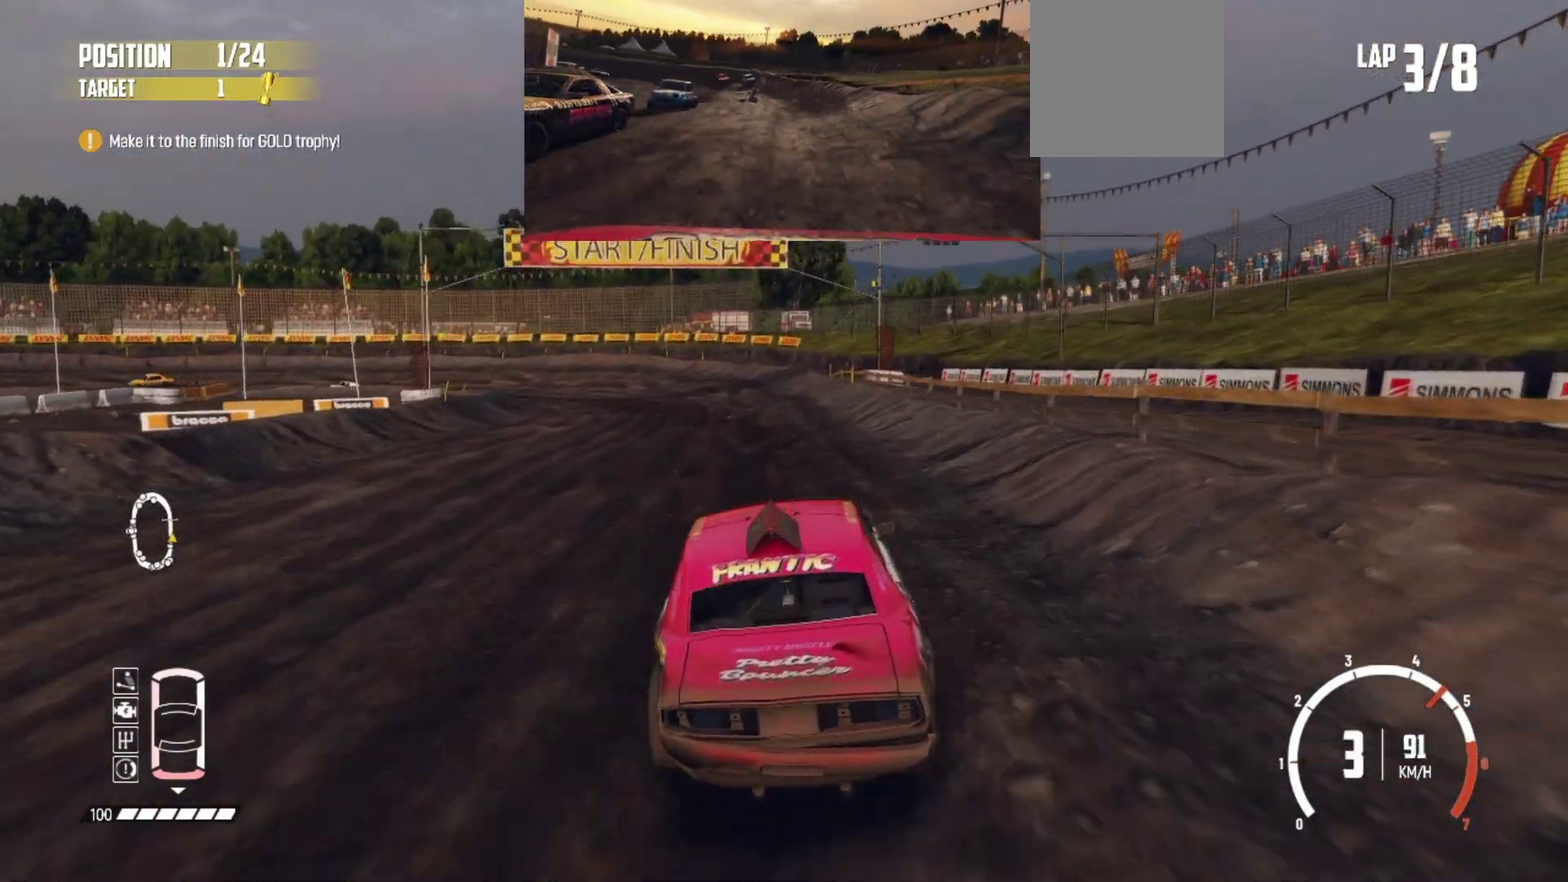
{"dt_ms": 500, "buttons": ["R2"], "left_stick": "left", "button_events": []}
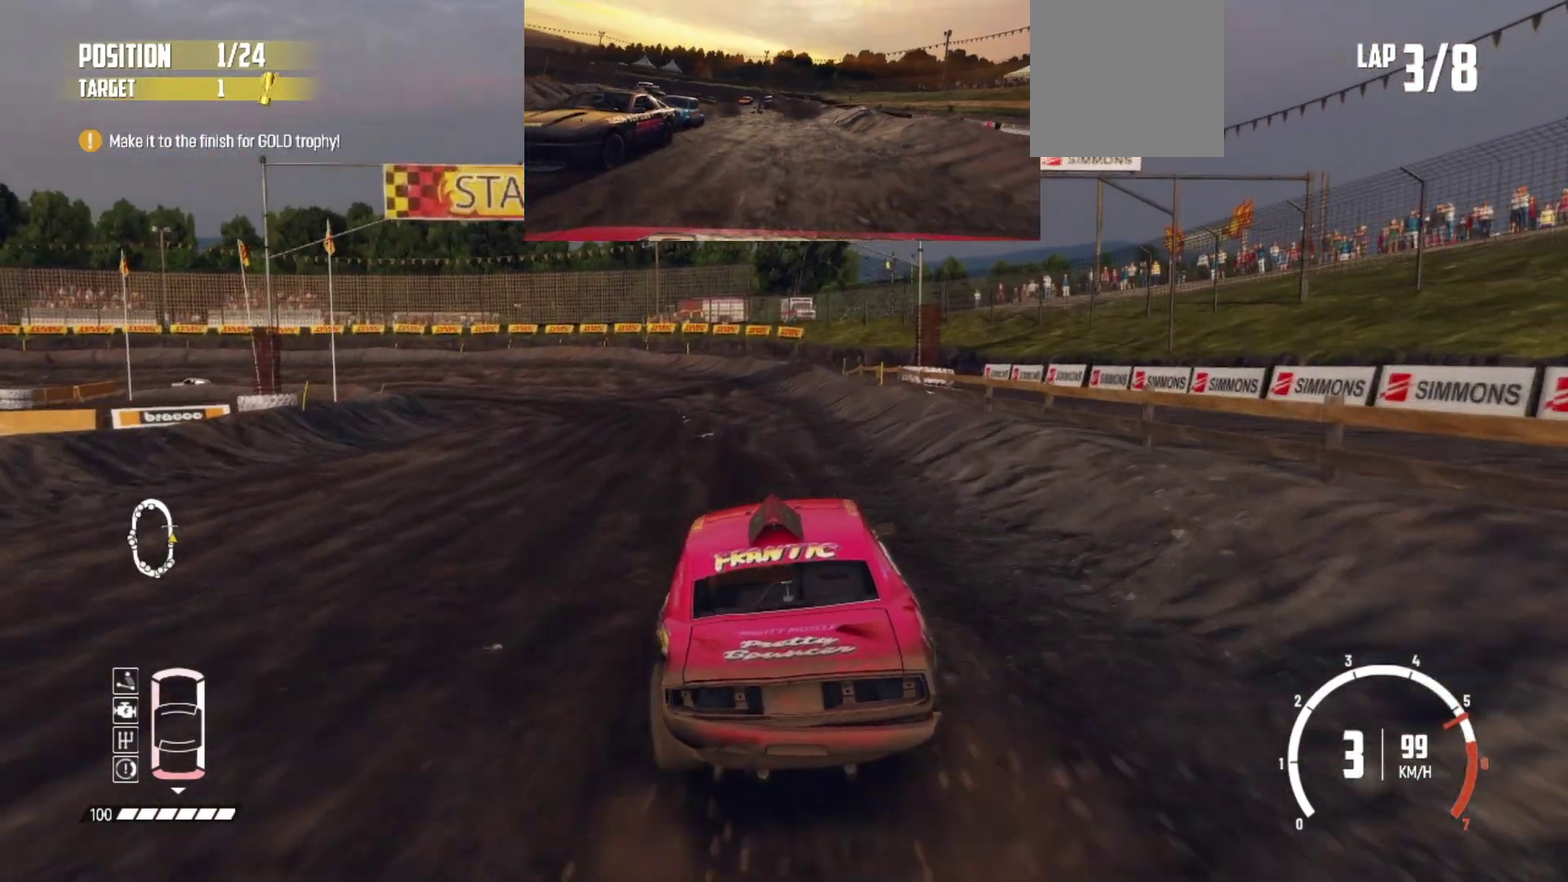
{"dt_ms": 700, "buttons": ["R2"], "left_stick": "left", "button_events": [[283, "R2", "up"], [533, "R2", "down"]]}
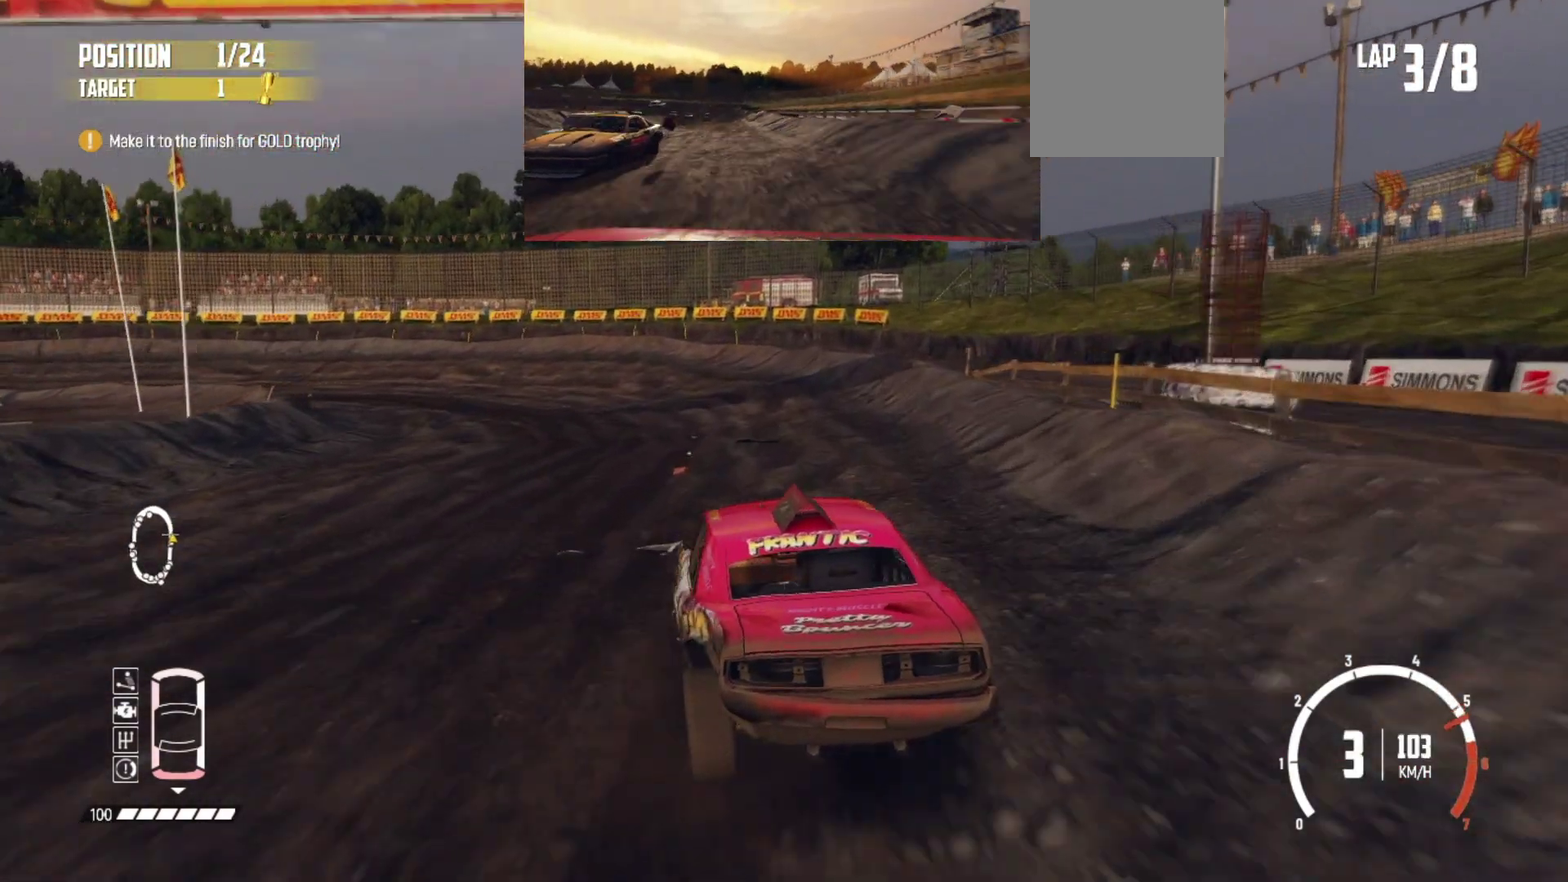
{"dt_ms": 300, "buttons": ["R2"], "left_stick": "left", "button_events": []}
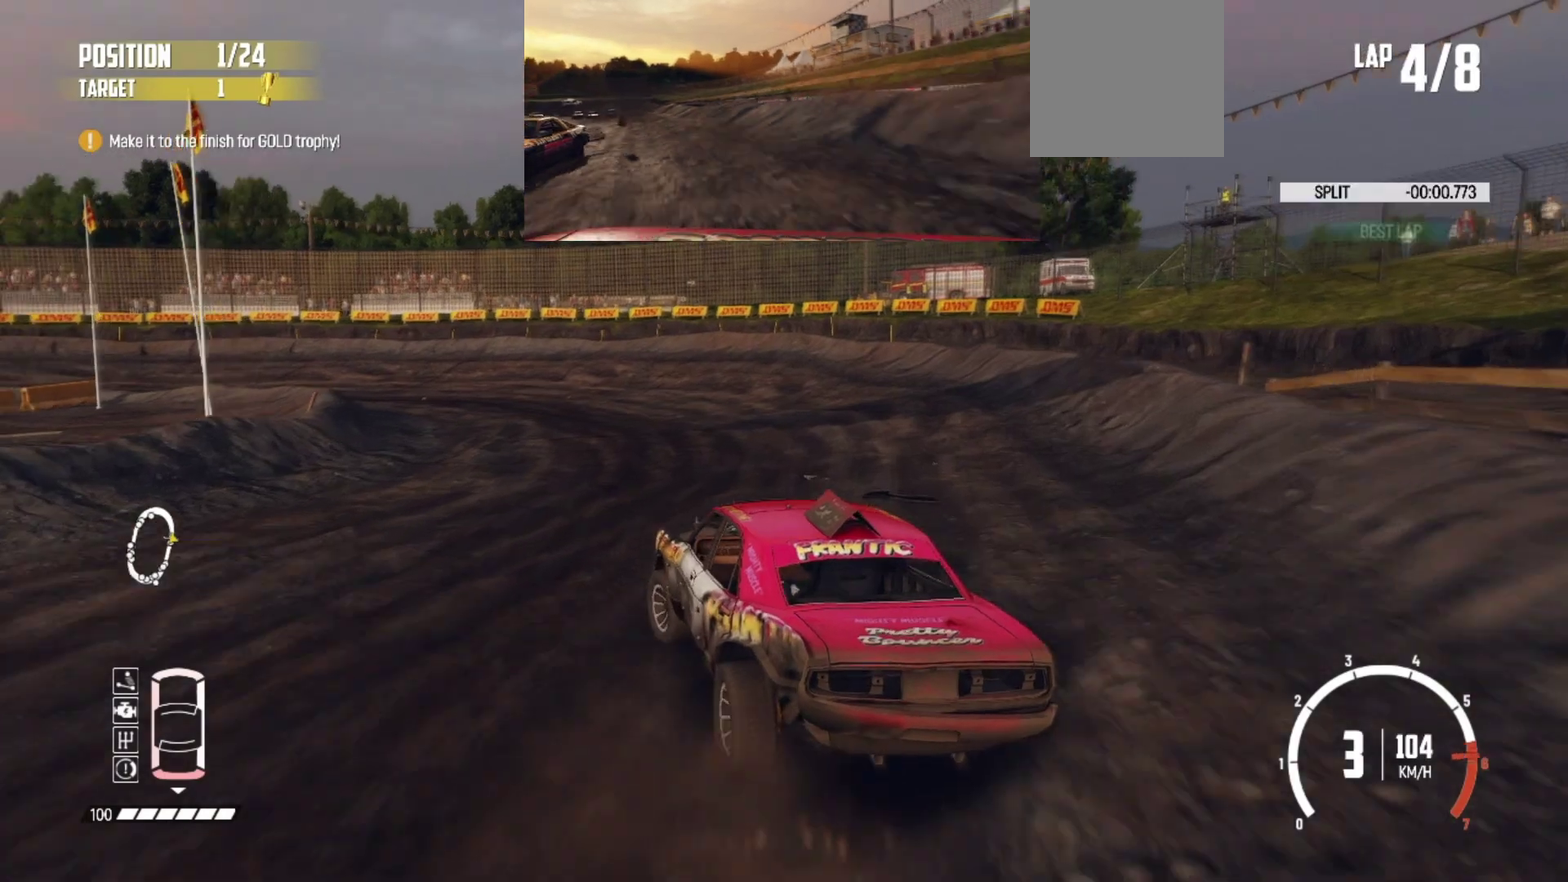
{"dt_ms": 600, "buttons": ["R2"], "left_stick": "center", "button_events": []}
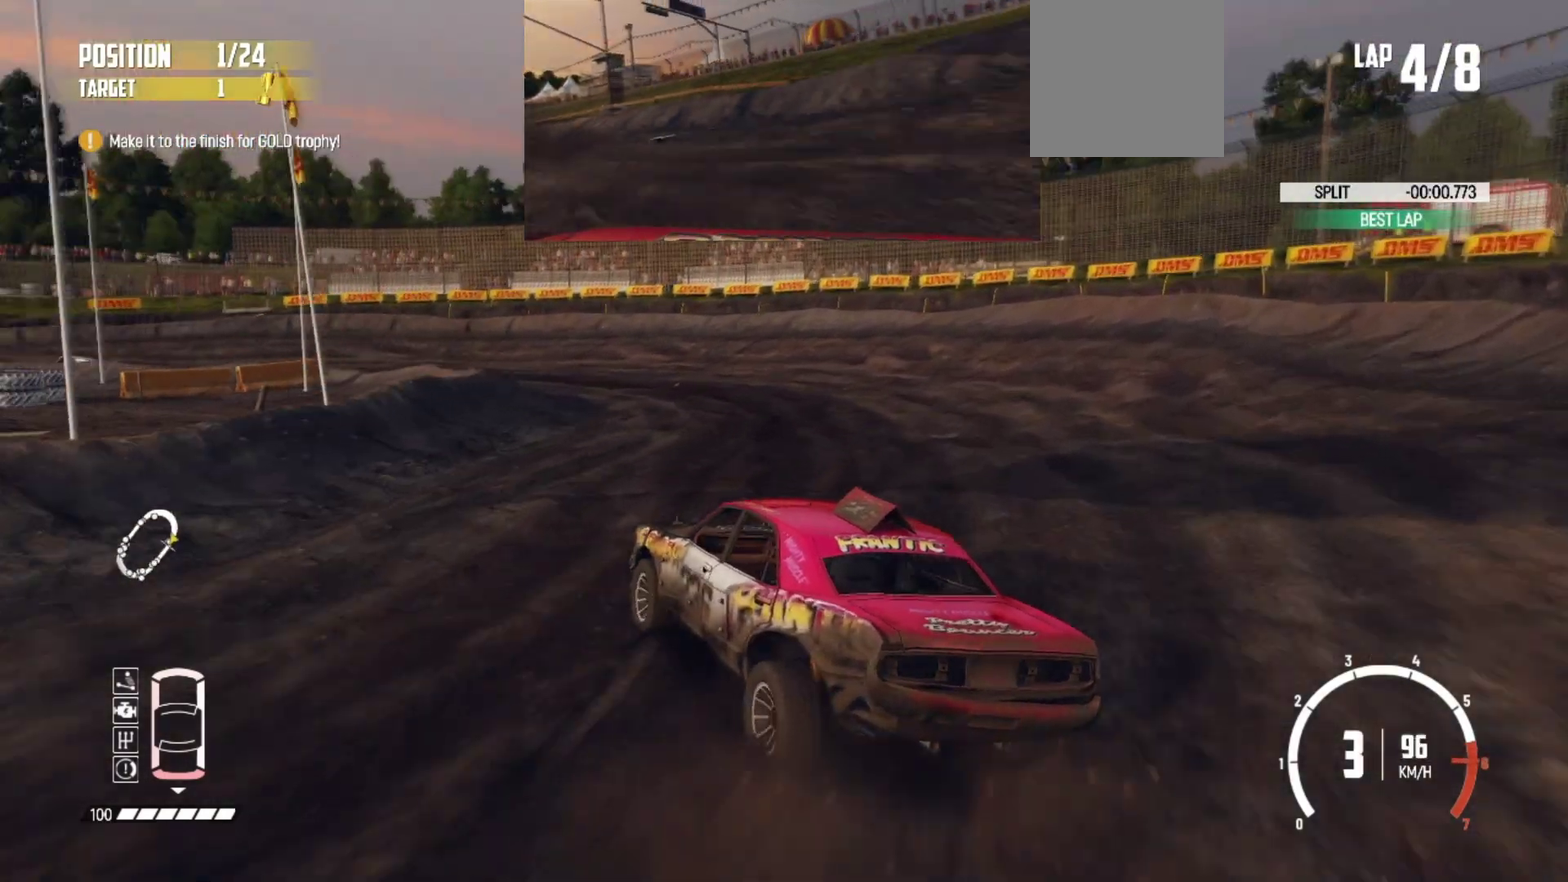
{"dt_ms": 400, "buttons": ["R2"], "left_stick": "center", "button_events": []}
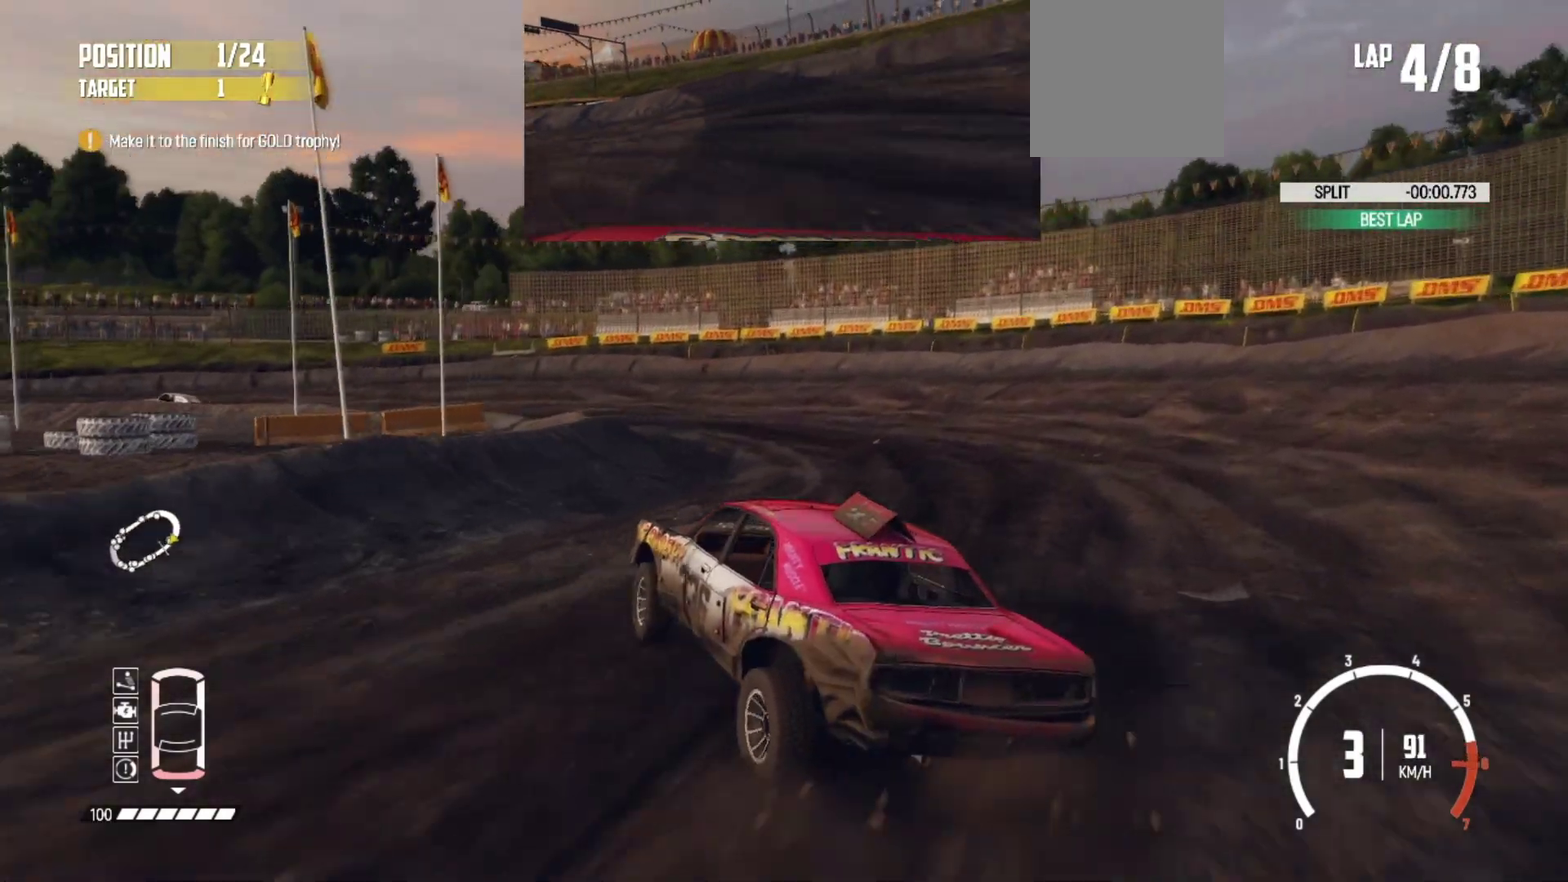
{"dt_ms": 600, "buttons": ["R2"], "left_stick": "center", "button_events": []}
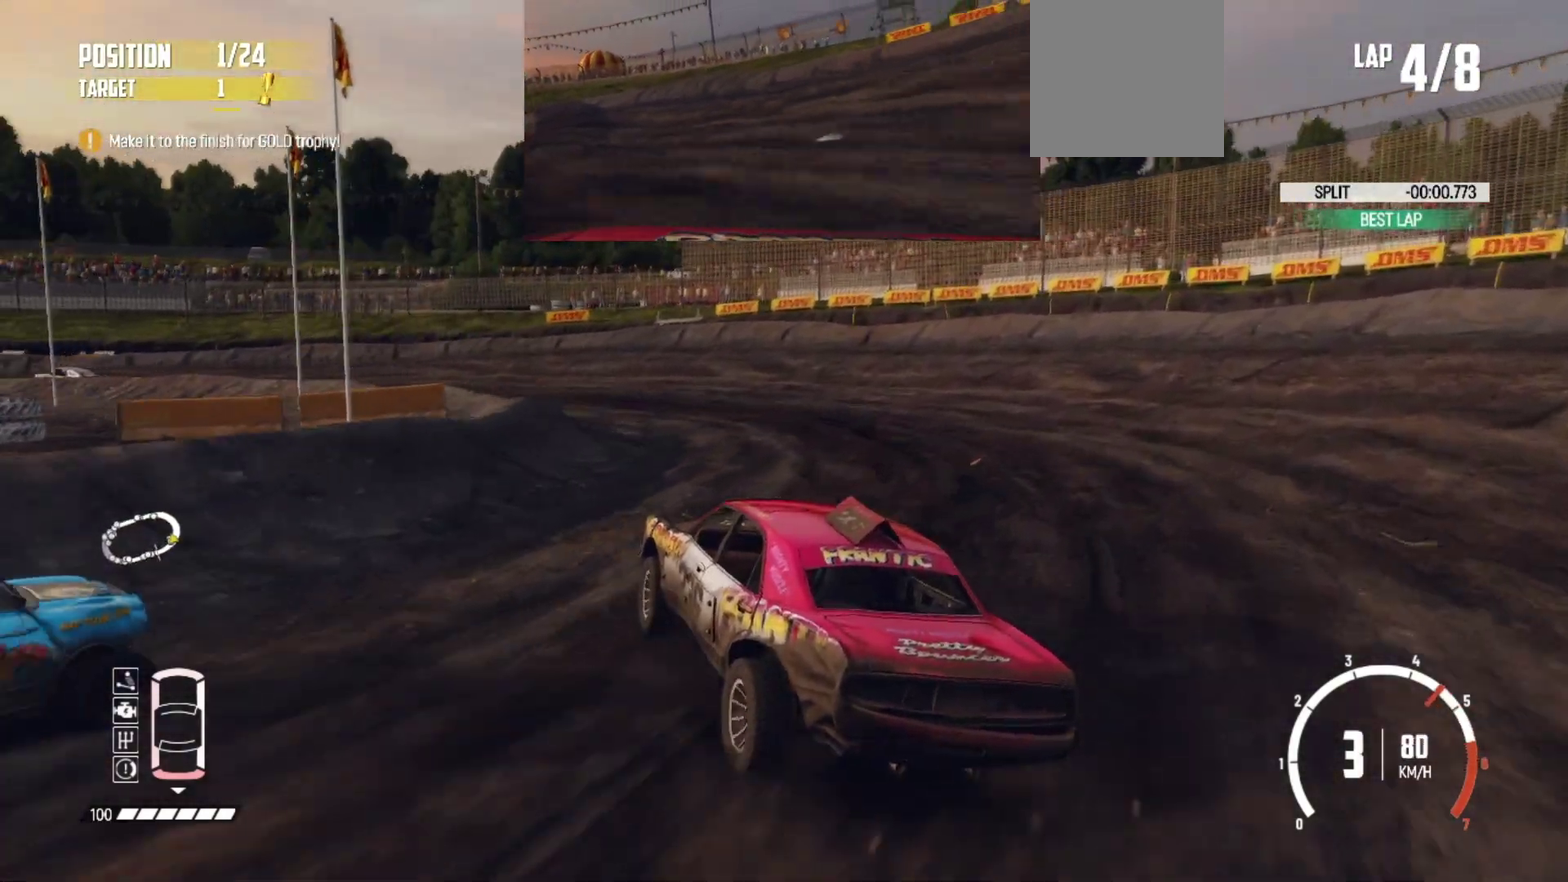
{"dt_ms": 400, "buttons": ["R2"], "left_stick": "center", "button_events": []}
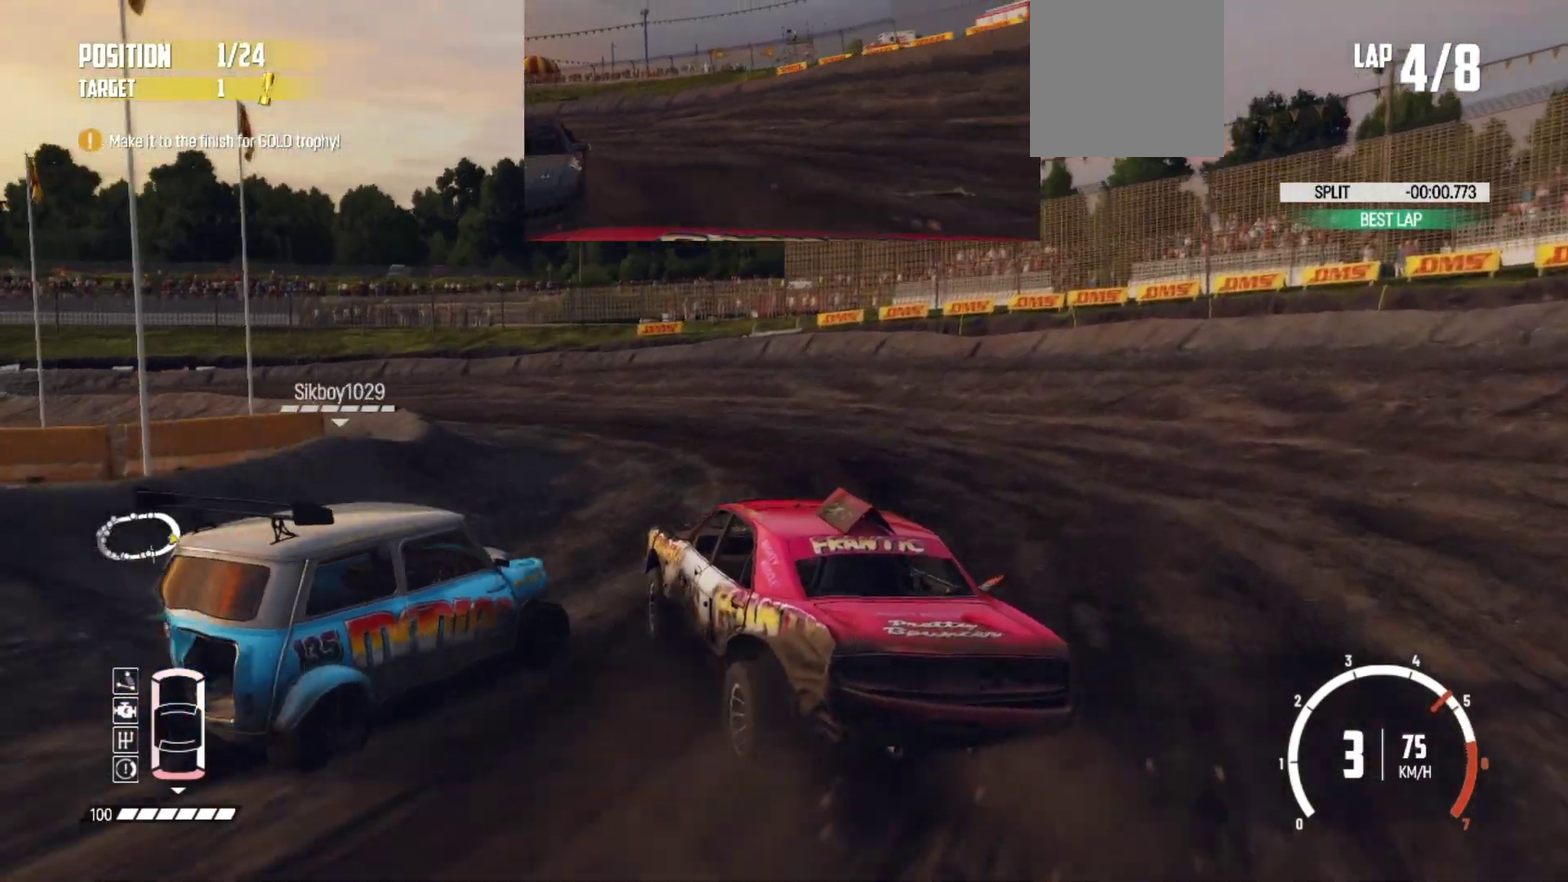
{"dt_ms": 500, "buttons": ["R2"], "left_stick": "left", "button_events": []}
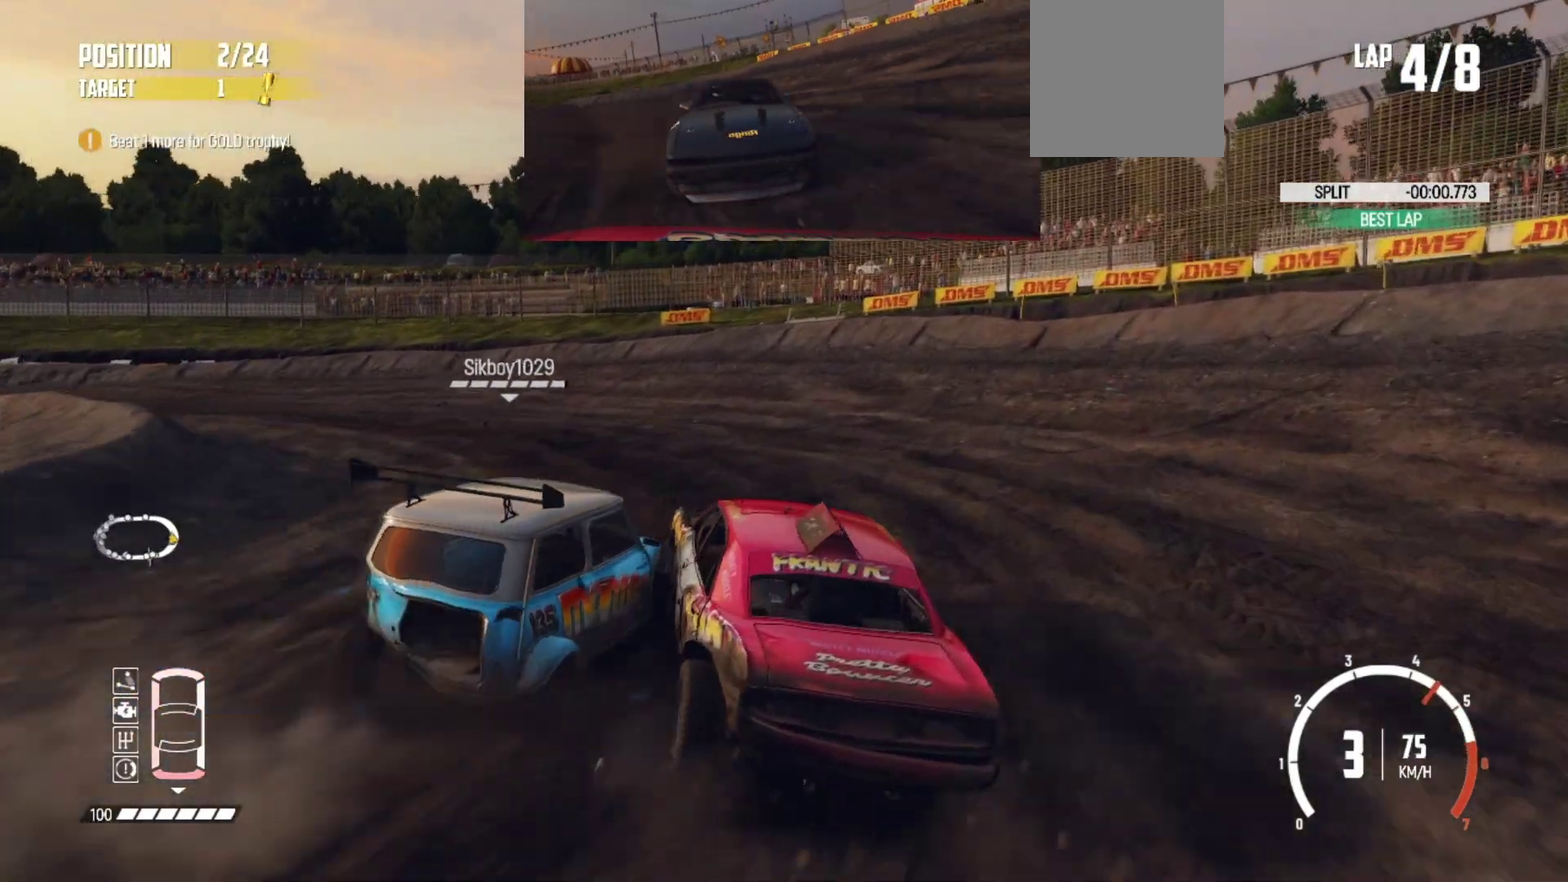
{"dt_ms": 500, "buttons": ["L2"], "left_stick": "left", "button_events": [[433, "L2", "down"], [433, "R2", "up"]]}
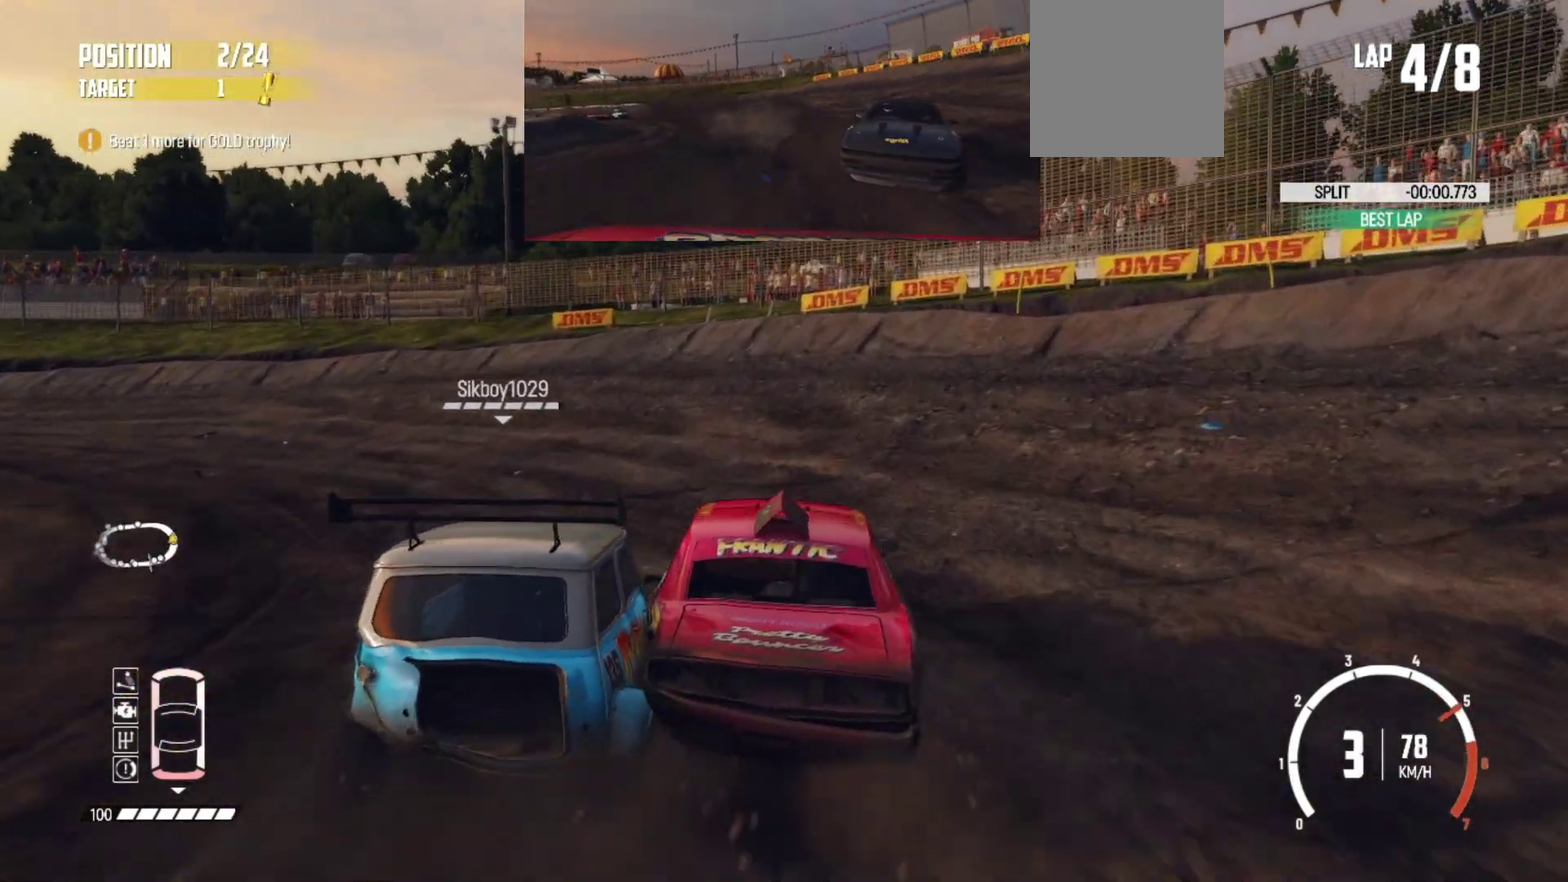
{"dt_ms": 300, "buttons": [], "left_stick": "left", "button_events": [[16, "B", "down"], [183, "L2", "up"], [216, "B", "up"]]}
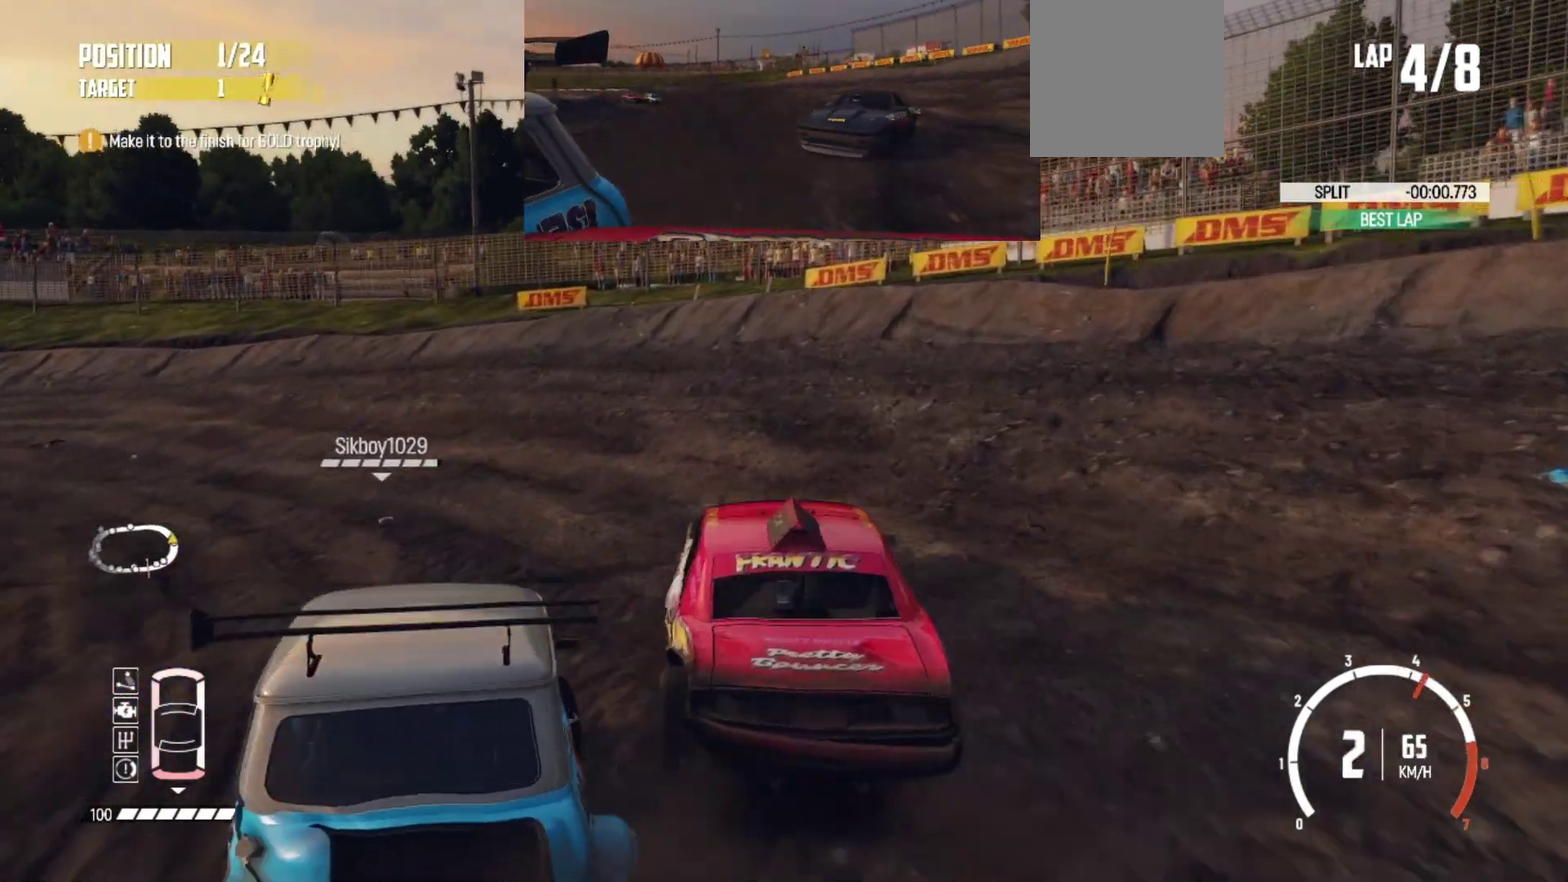
{"dt_ms": 900, "buttons": ["R2"], "left_stick": "left", "button_events": [[266, "R2", "down"], [533, "R2", "up"], [583, "R2", "down"]]}
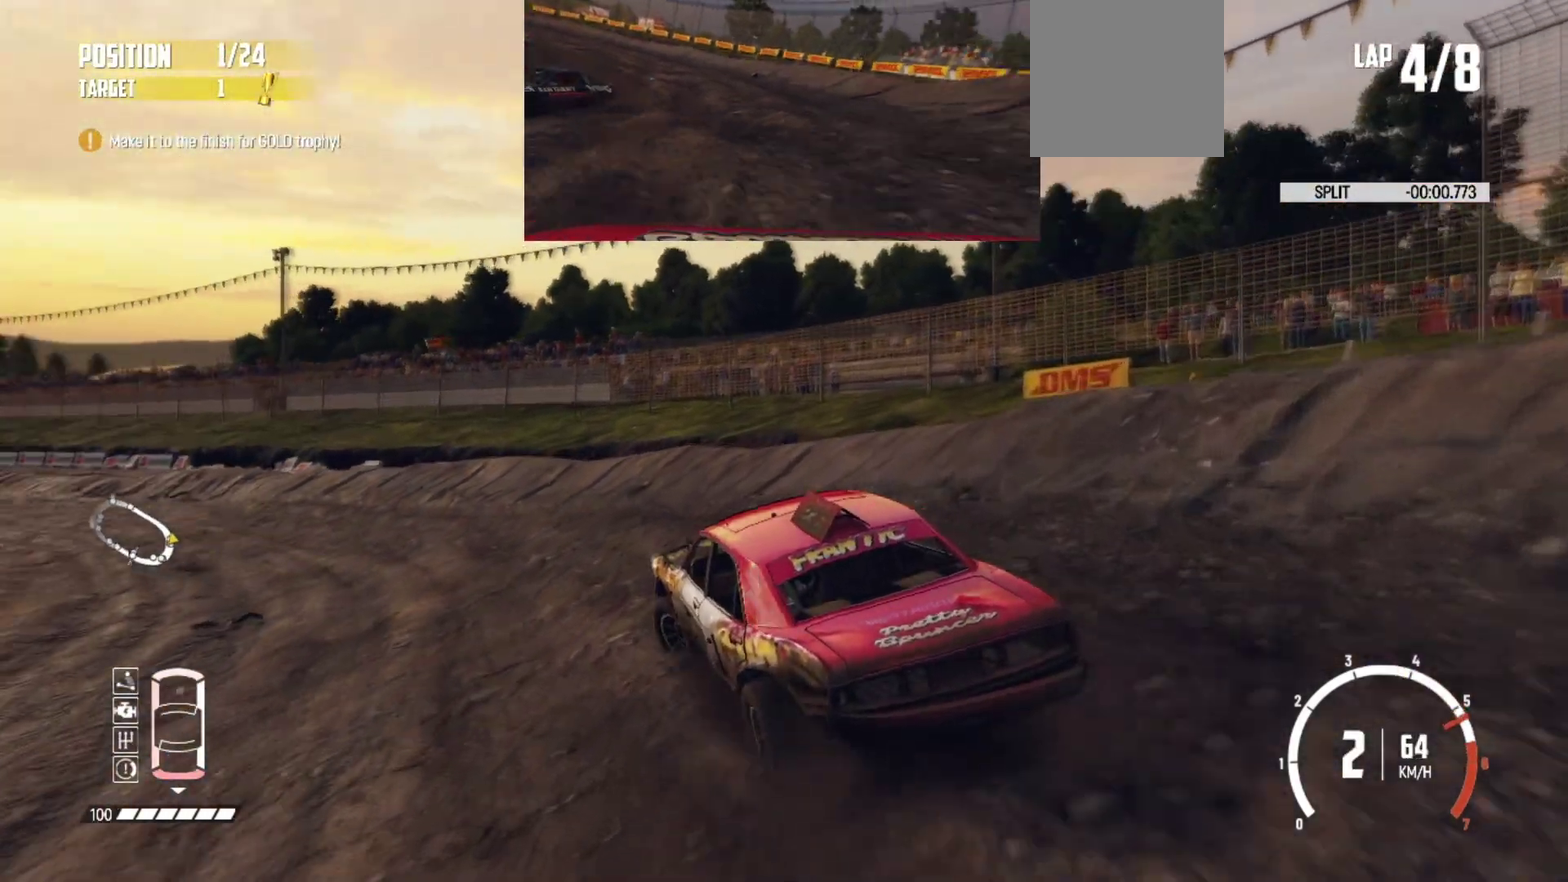
{"dt_ms": 300, "buttons": ["R2"], "left_stick": "center", "button_events": [[183, "R2", "up"], [233, "R2", "down"]]}
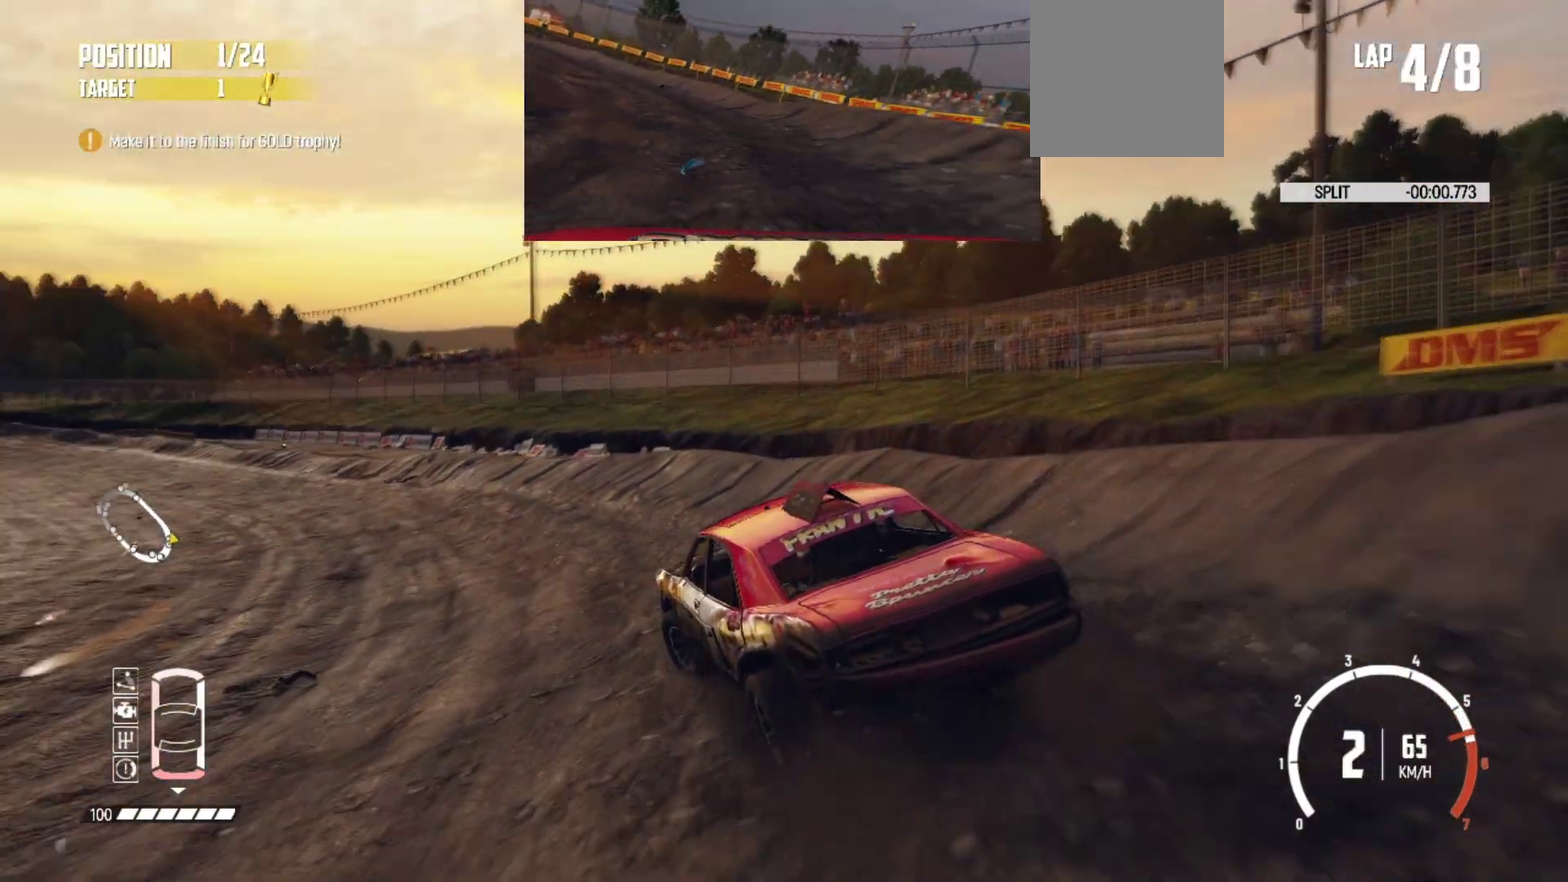
{"dt_ms": 500, "buttons": ["R2"], "left_stick": "right", "button_events": []}
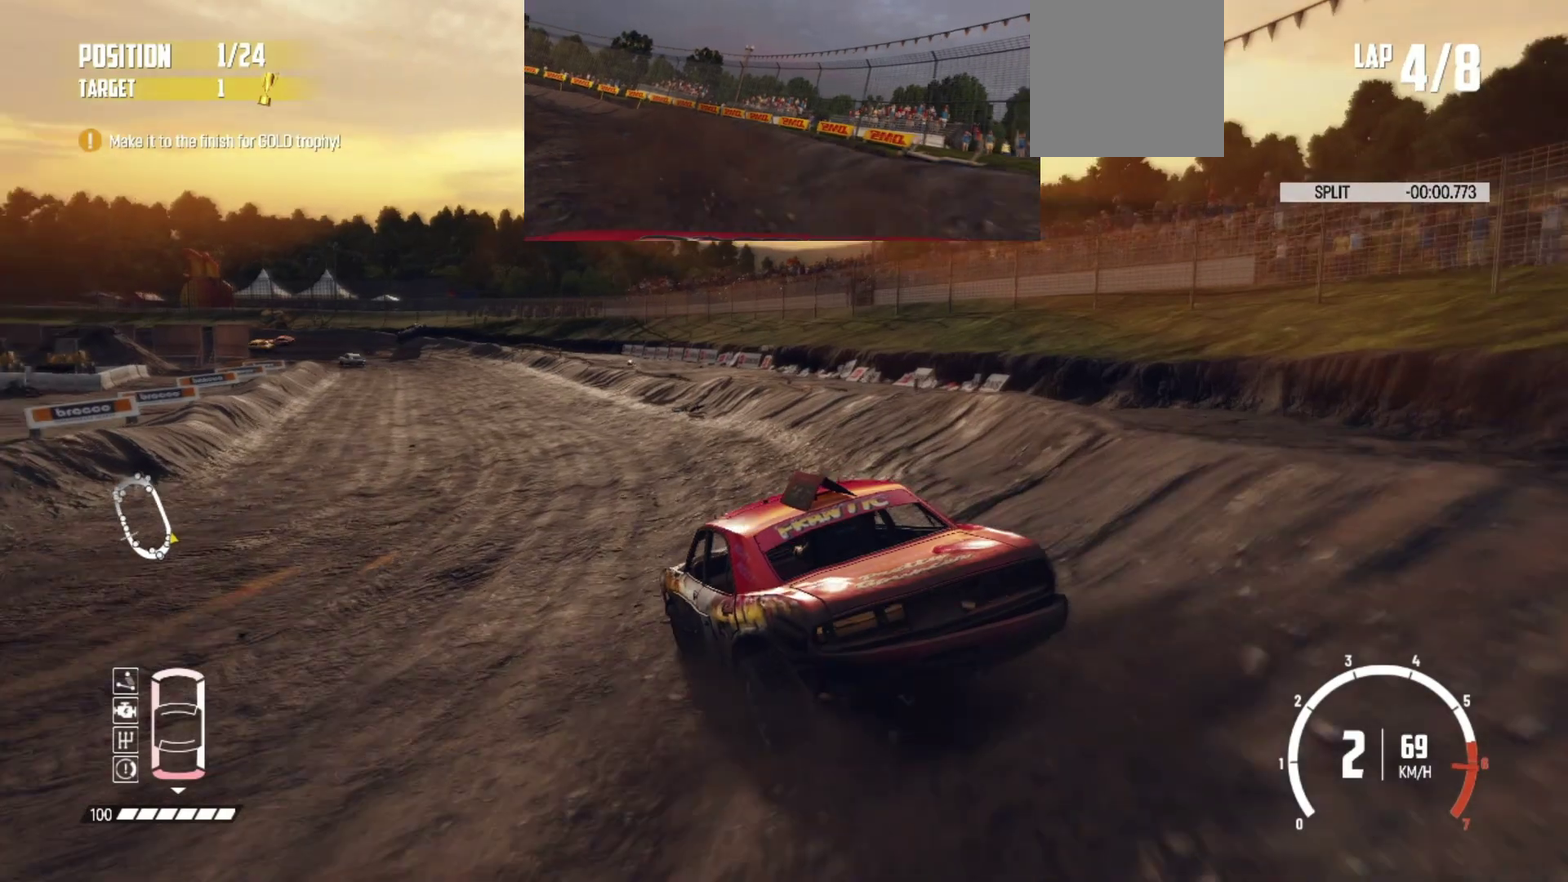
{"dt_ms": 500, "buttons": ["R2"], "left_stick": "center", "button_events": []}
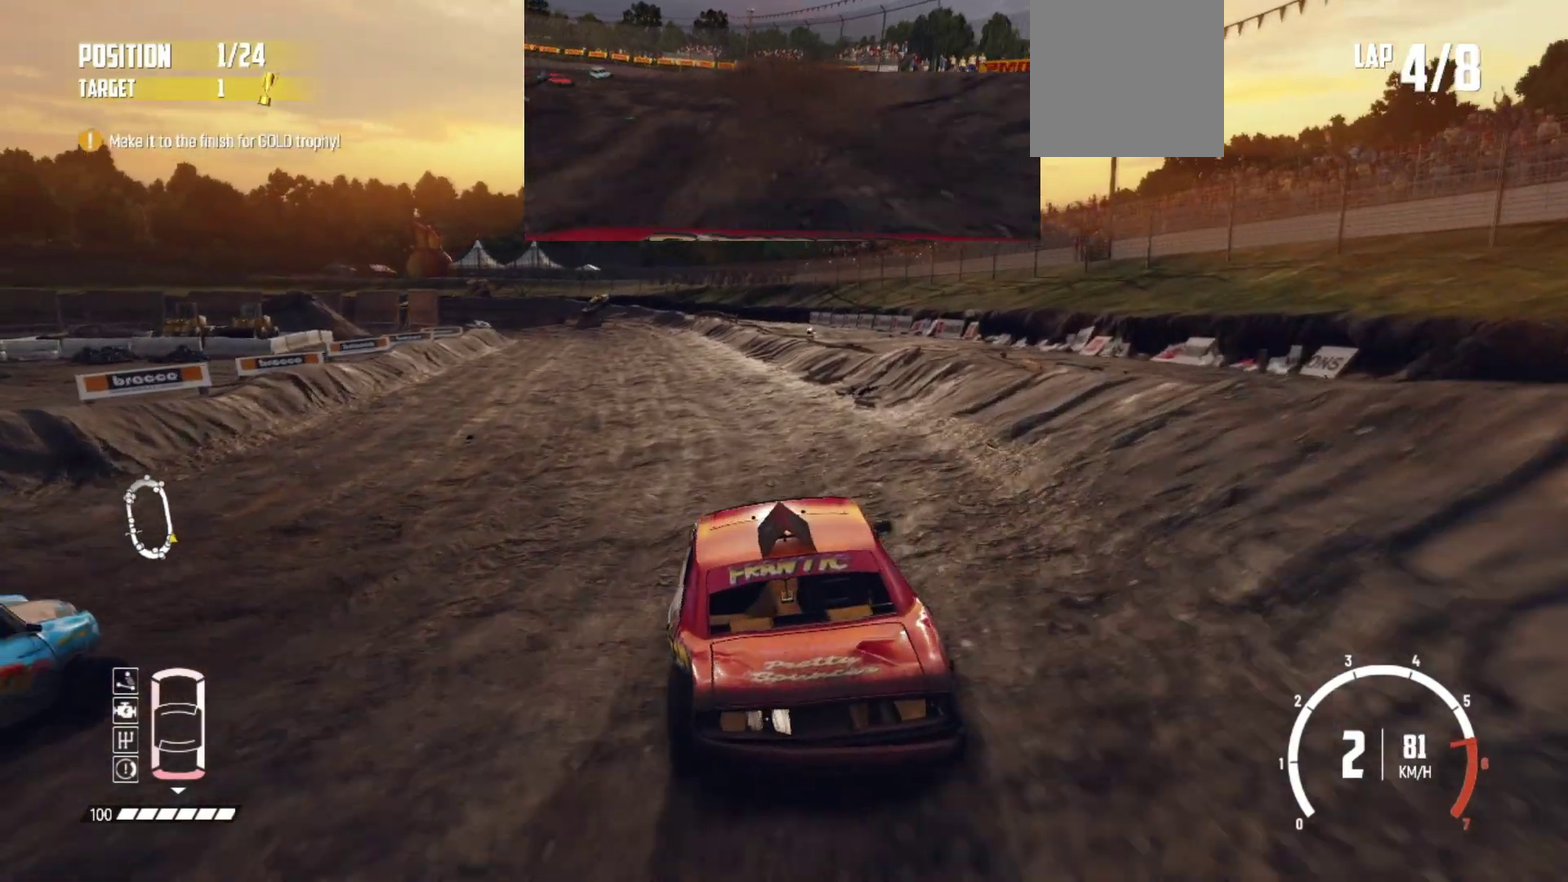
{"dt_ms": 400, "buttons": ["R2"], "left_stick": "left", "button_events": []}
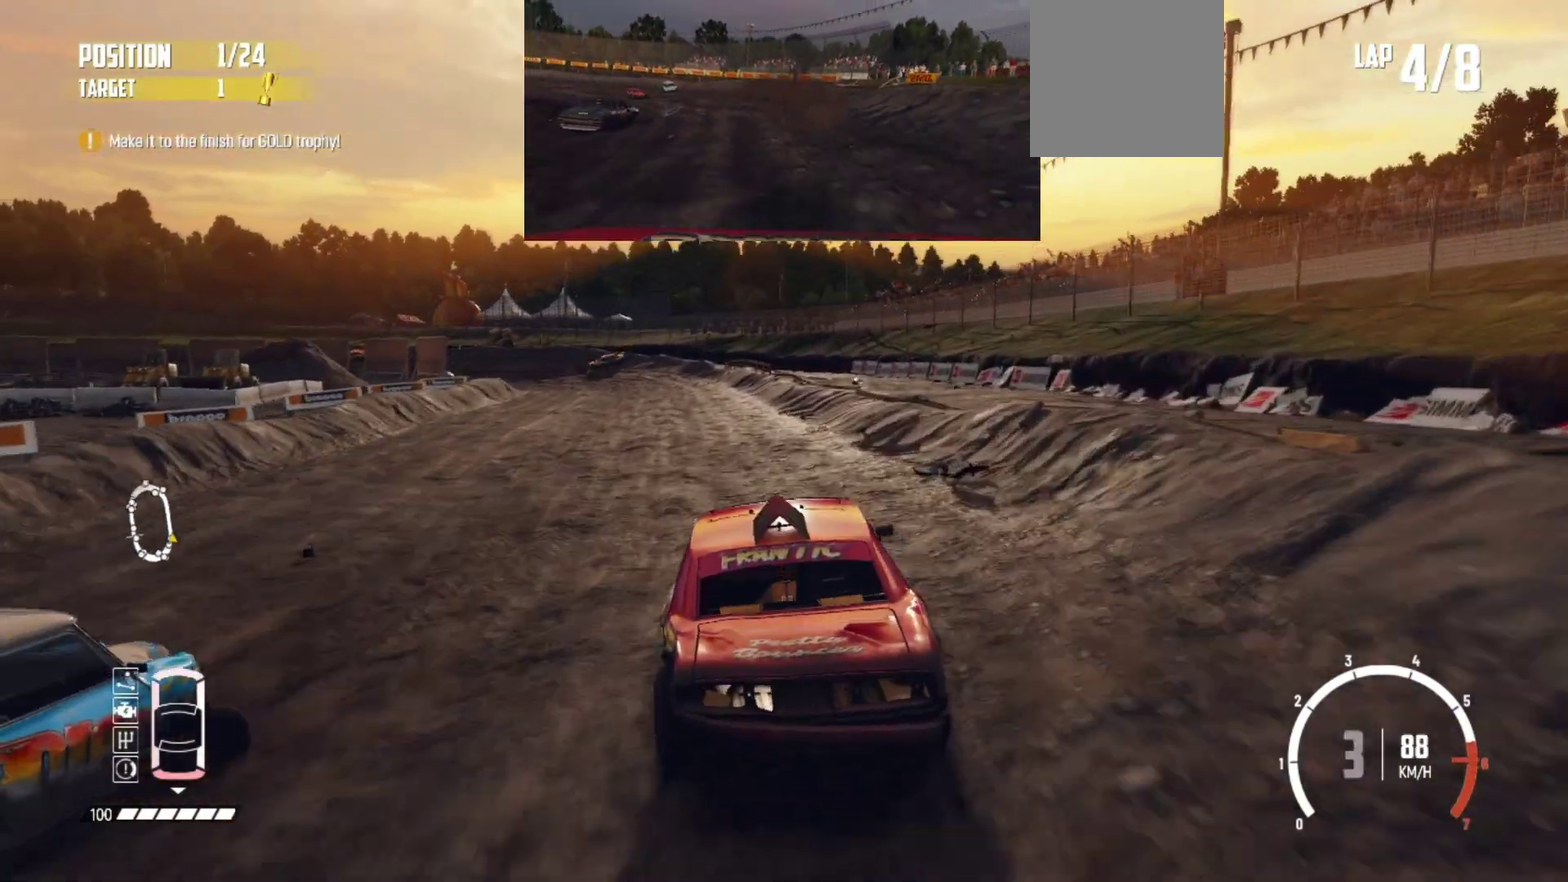
{"dt_ms": 600, "buttons": ["R2"], "left_stick": "right", "button_events": []}
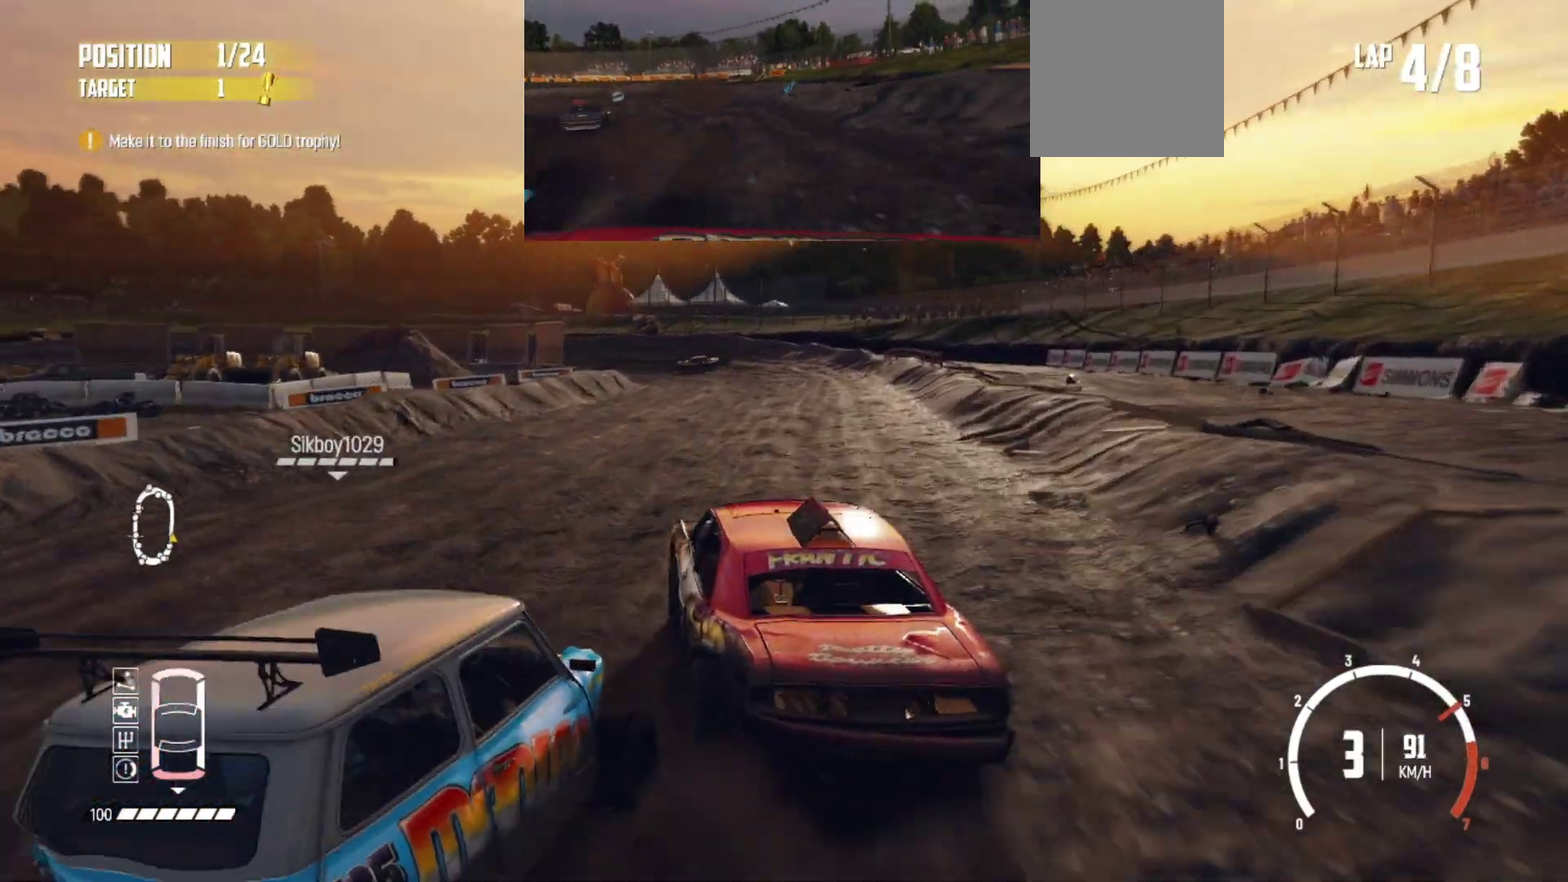
{"dt_ms": 700, "buttons": ["R2"], "left_stick": "center", "button_events": []}
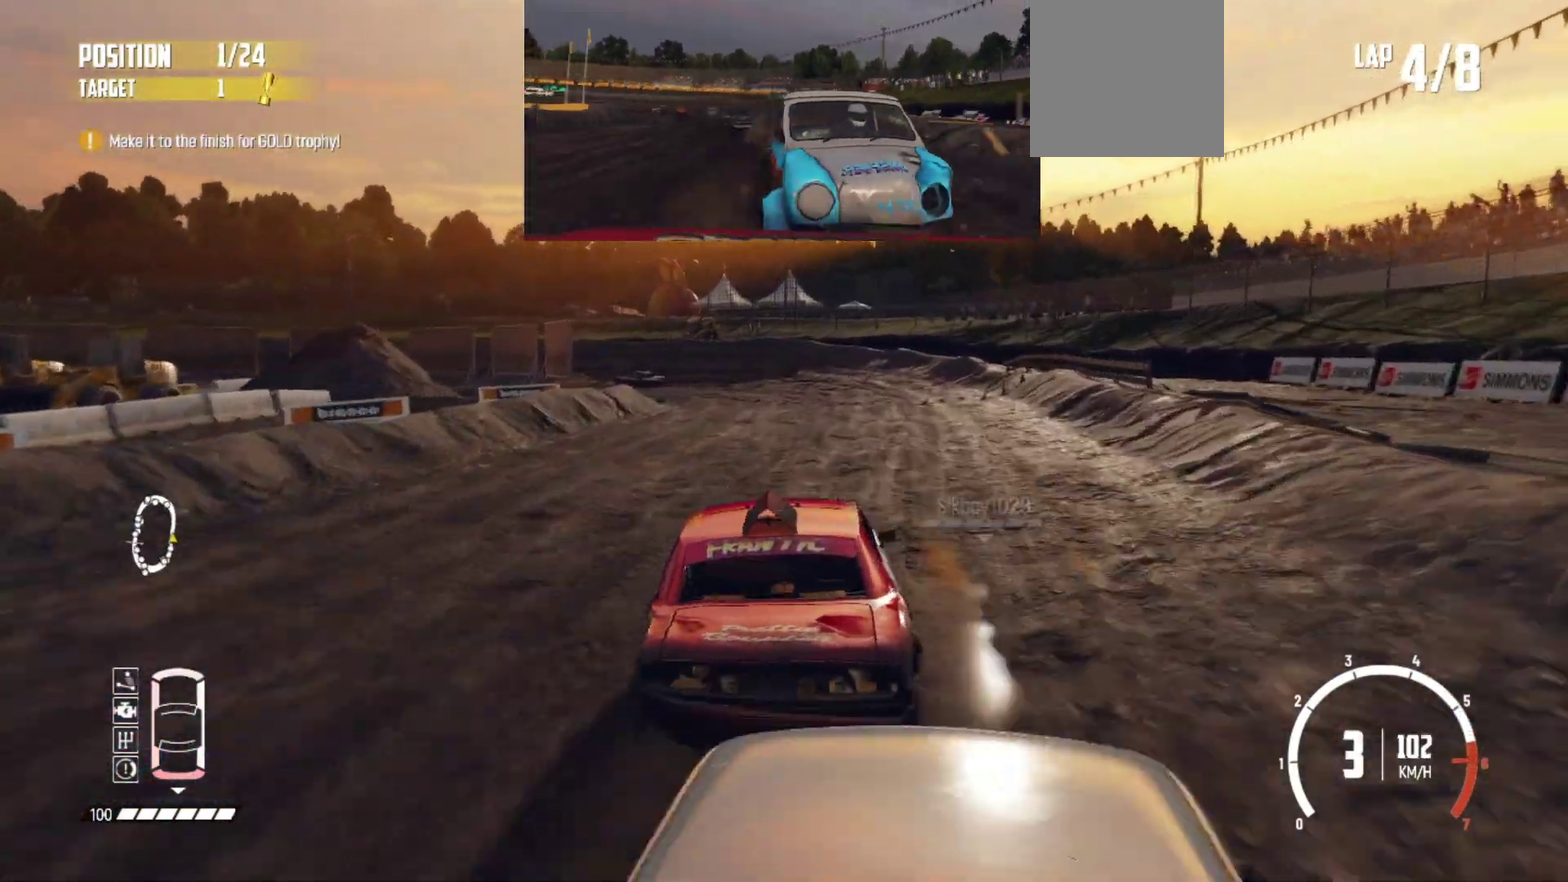
{"dt_ms": 300, "buttons": ["R2"], "left_stick": "right", "button_events": []}